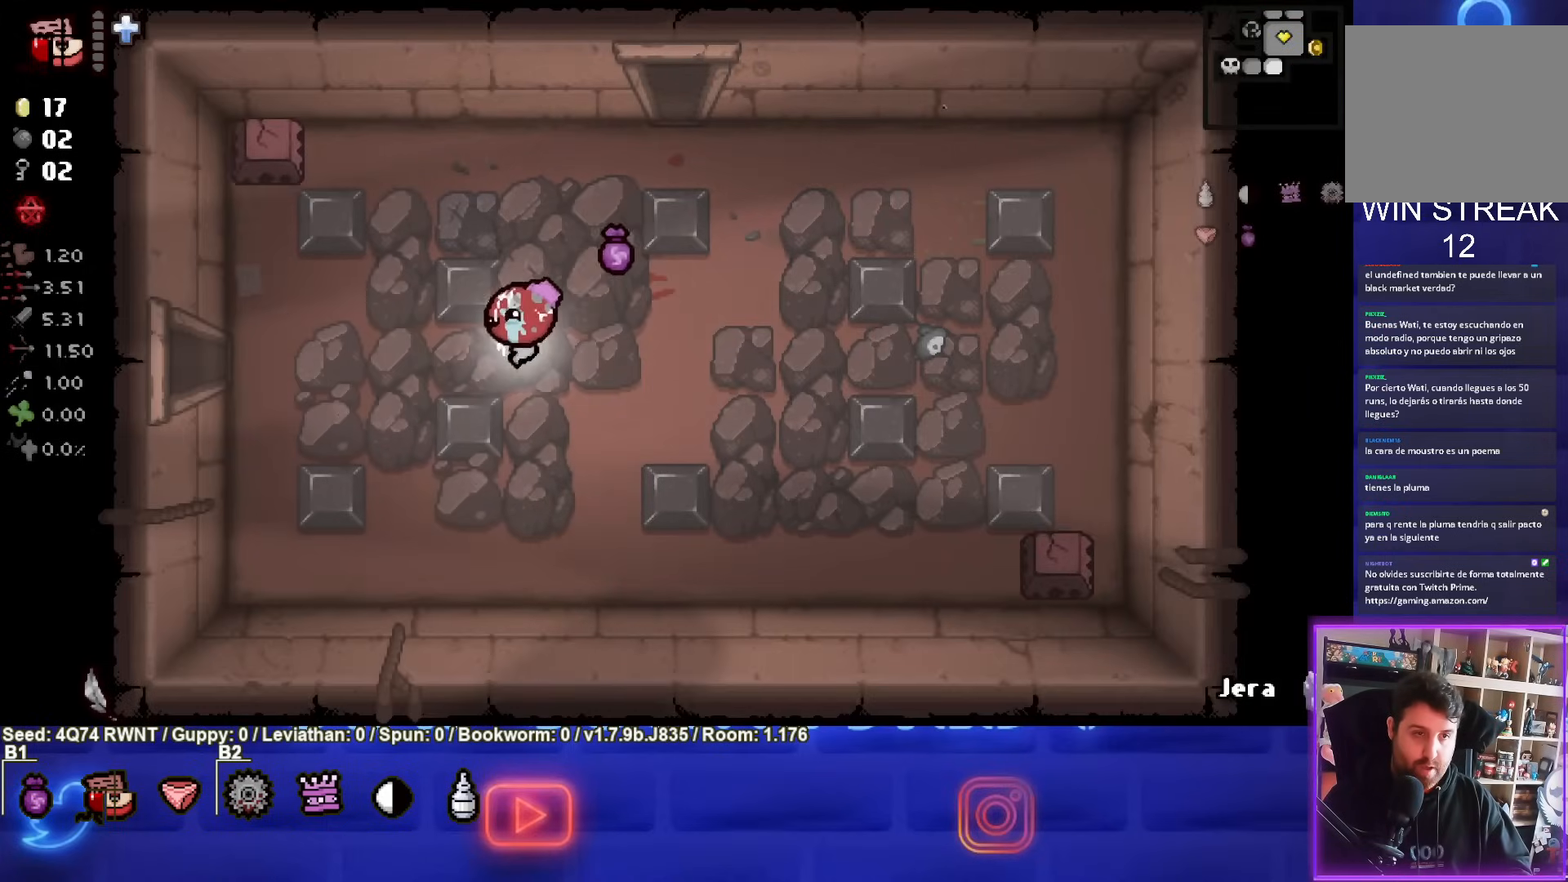
Gameplay with a controller (PlayStation layout); each line is a JSON object with the inputs held at the frame after it. "events" lists button and stick changes between this image and that frame as [ms after this image, input, new state], when the widget could be followed in between. Not read: right_stick.
{"buttons": [], "left_stick": "left", "events": [[133, "left_stick", "center"], [250, "left_stick", "down-left"], [467, "left_stick", "left"]]}
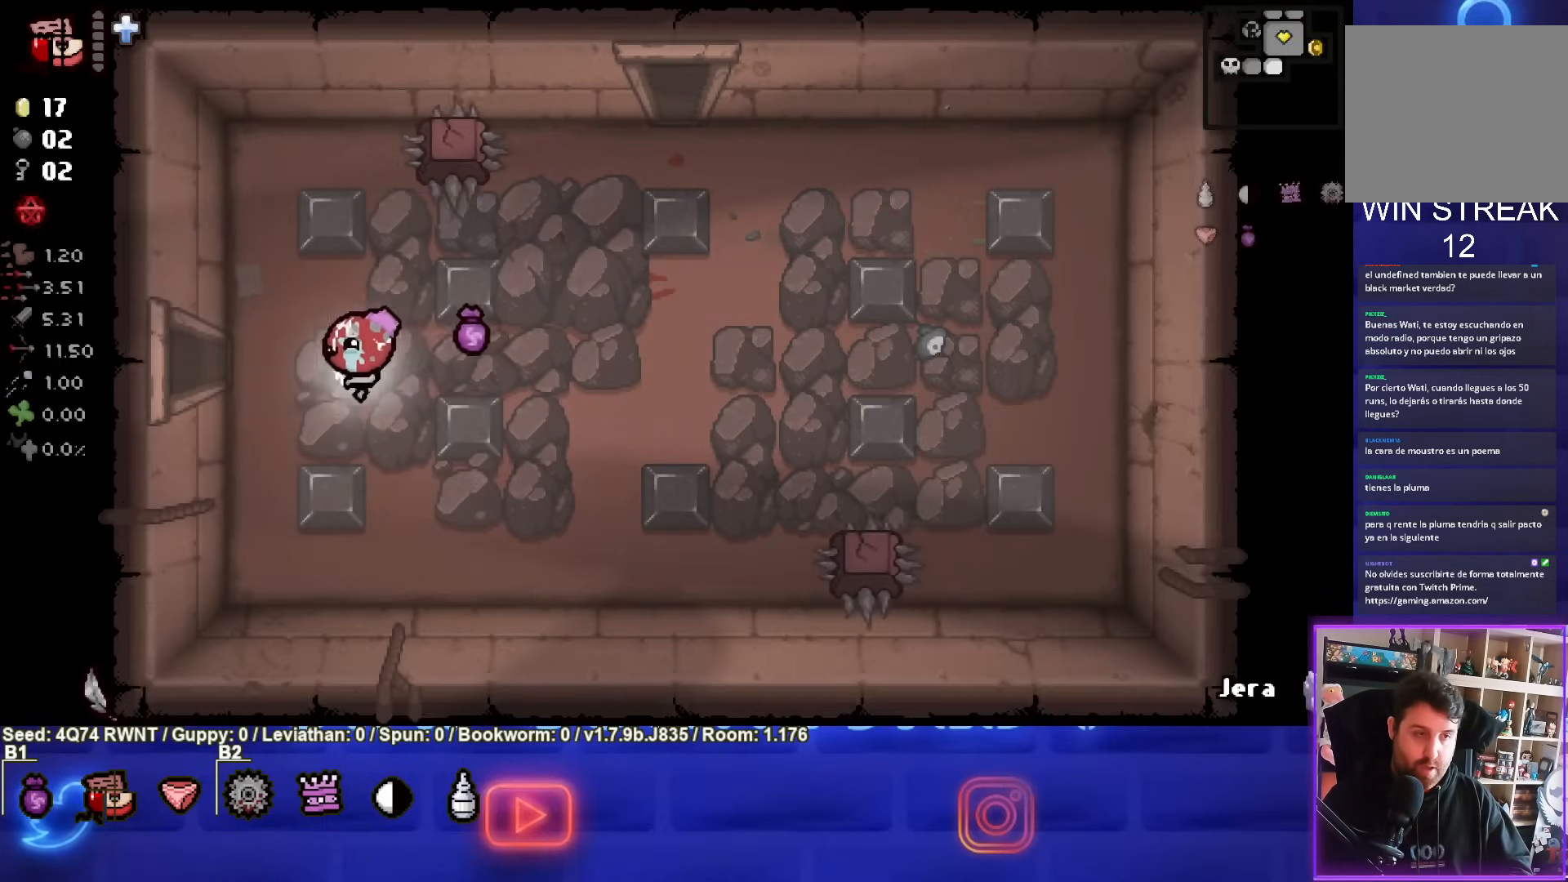
{"buttons": [], "left_stick": "center", "events": [[433, "left_stick", "center"]]}
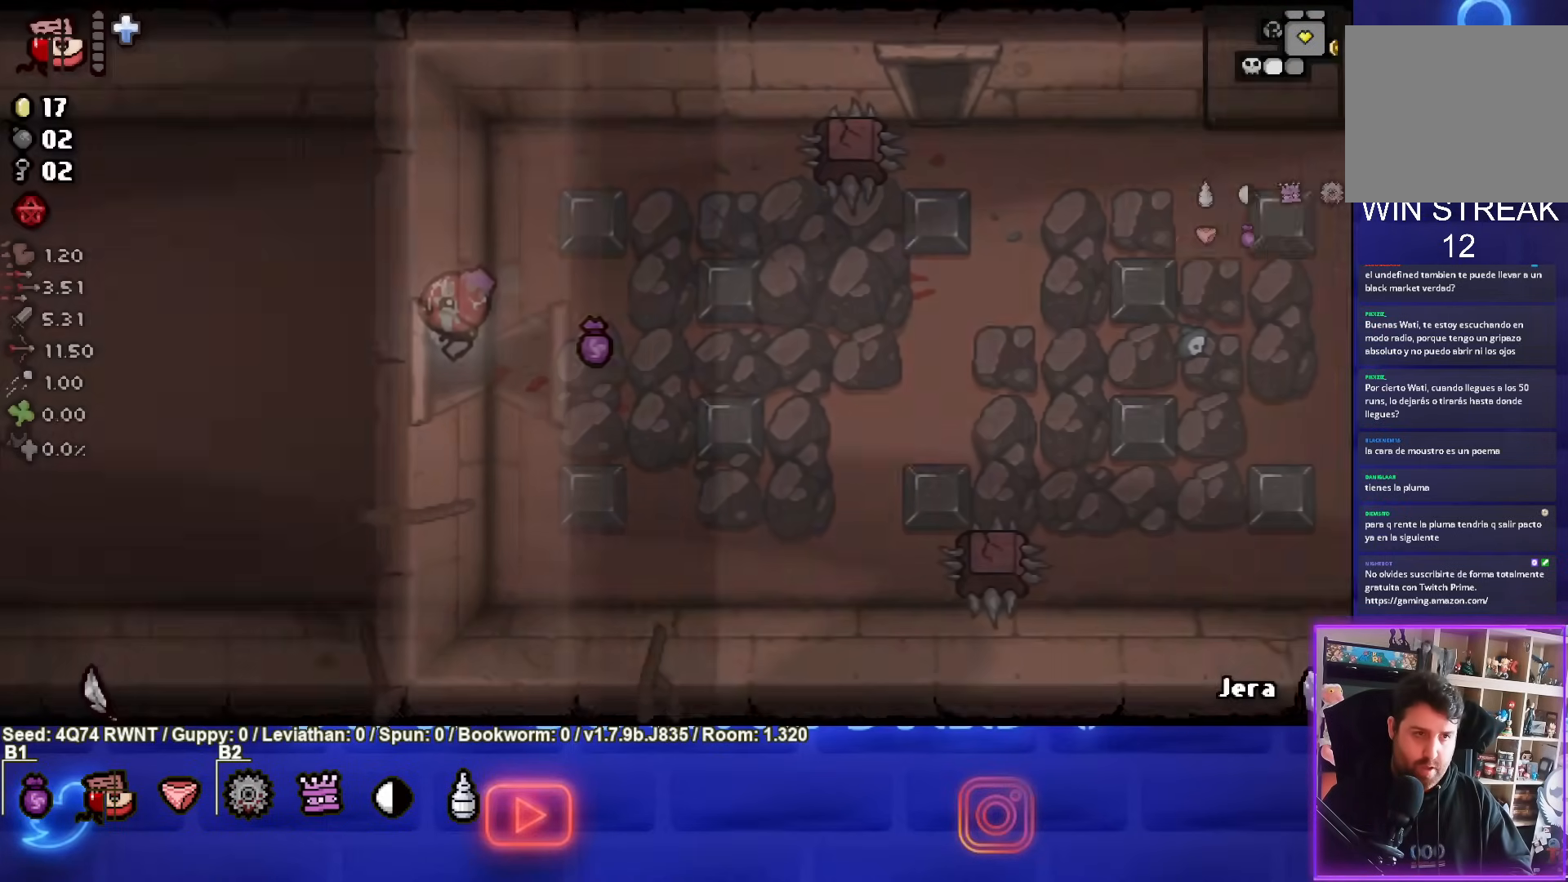
{"buttons": [], "left_stick": "left", "events": [[300, "left_stick", "left"]]}
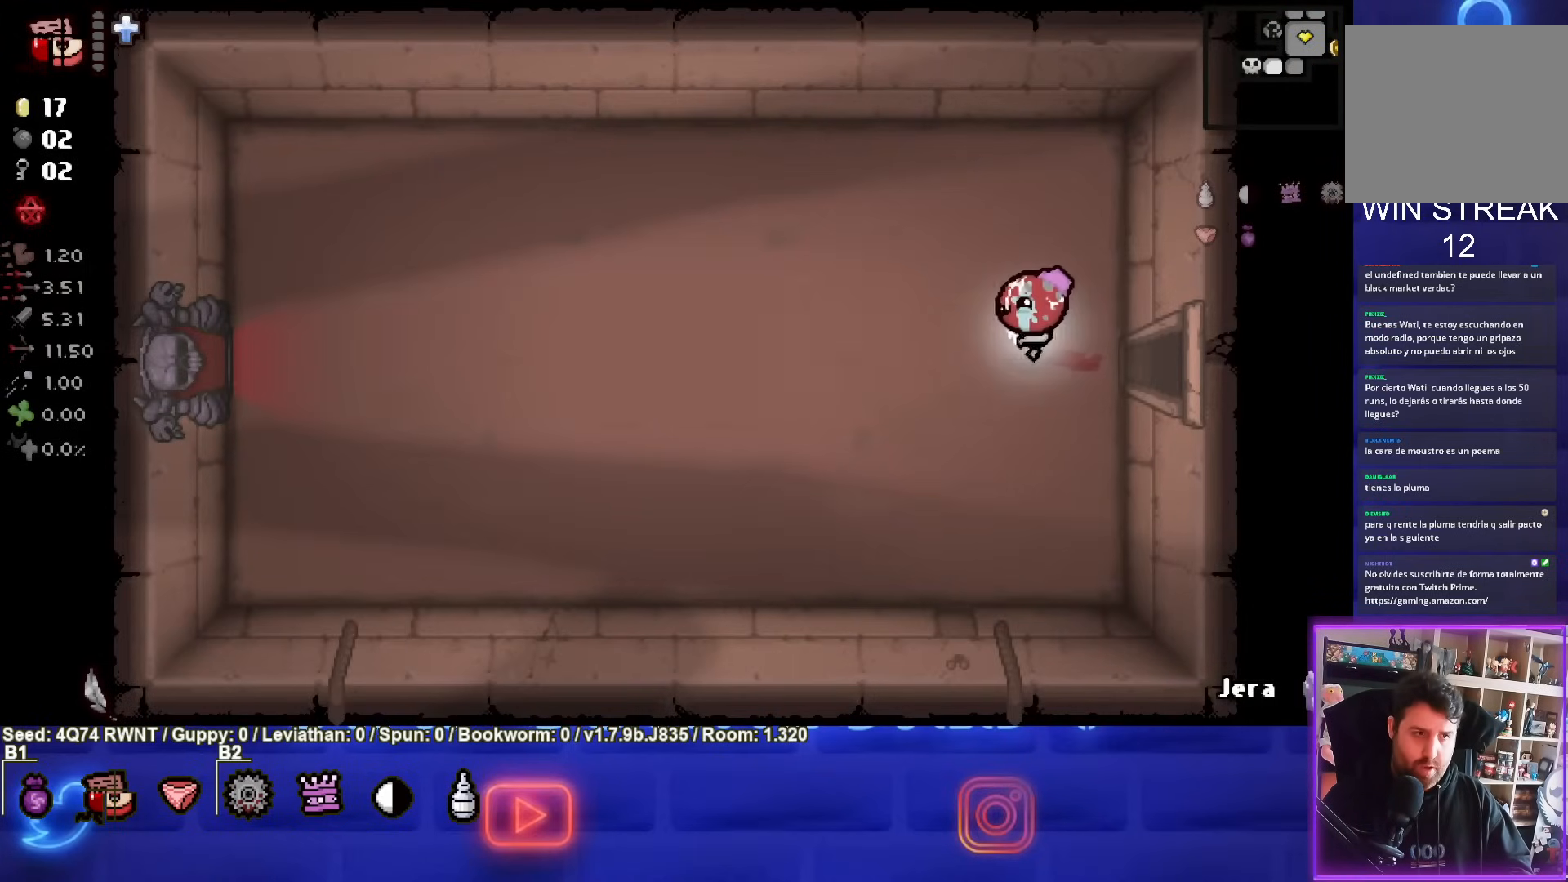
{"buttons": [], "left_stick": "left", "events": []}
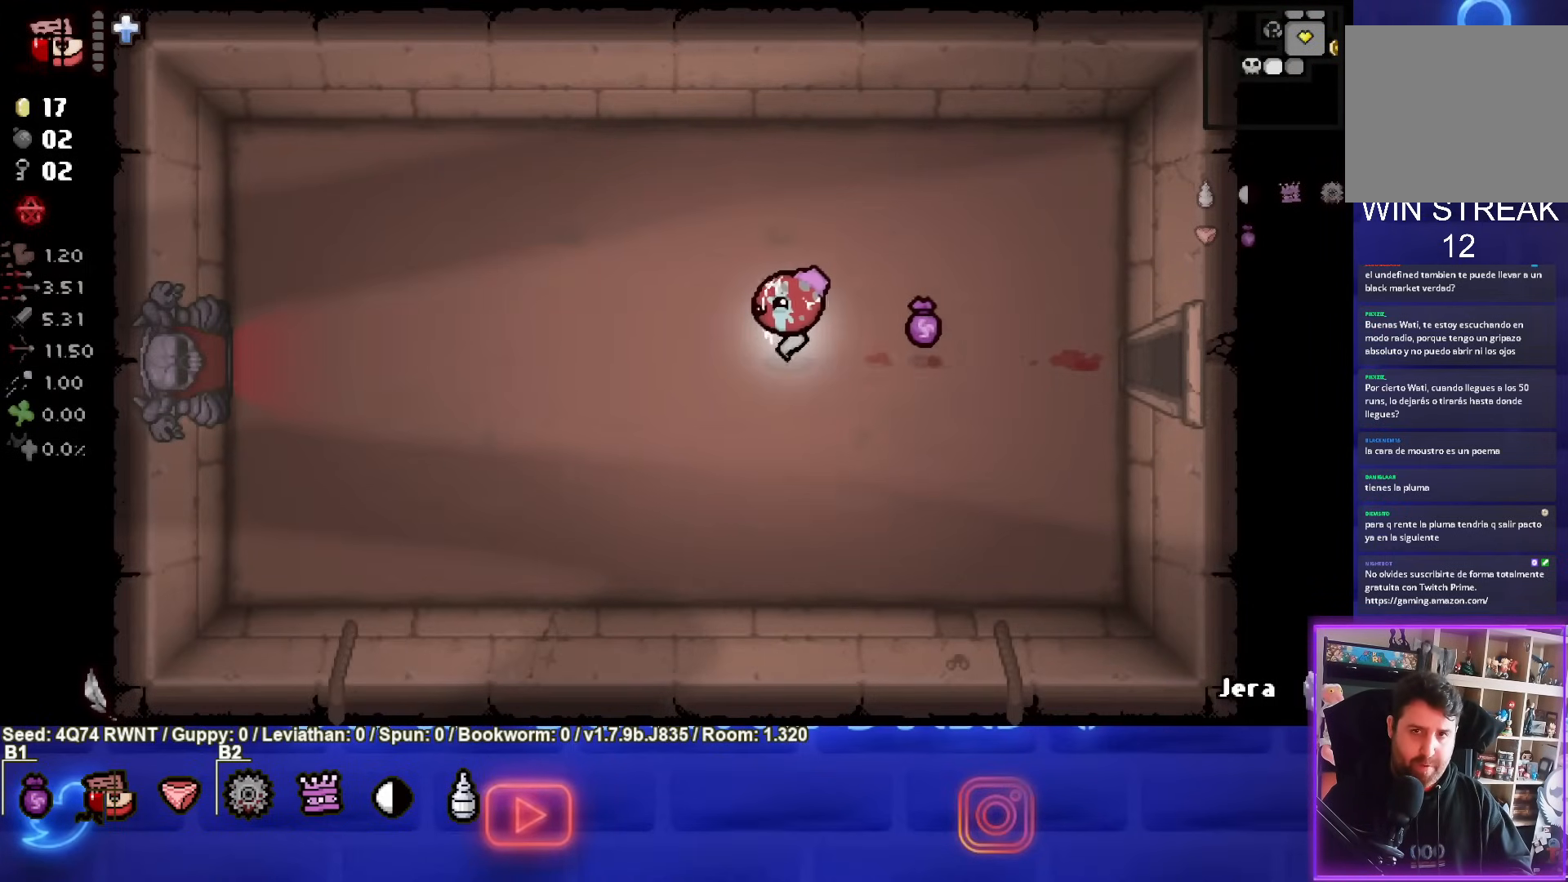
{"buttons": [], "left_stick": "left", "events": []}
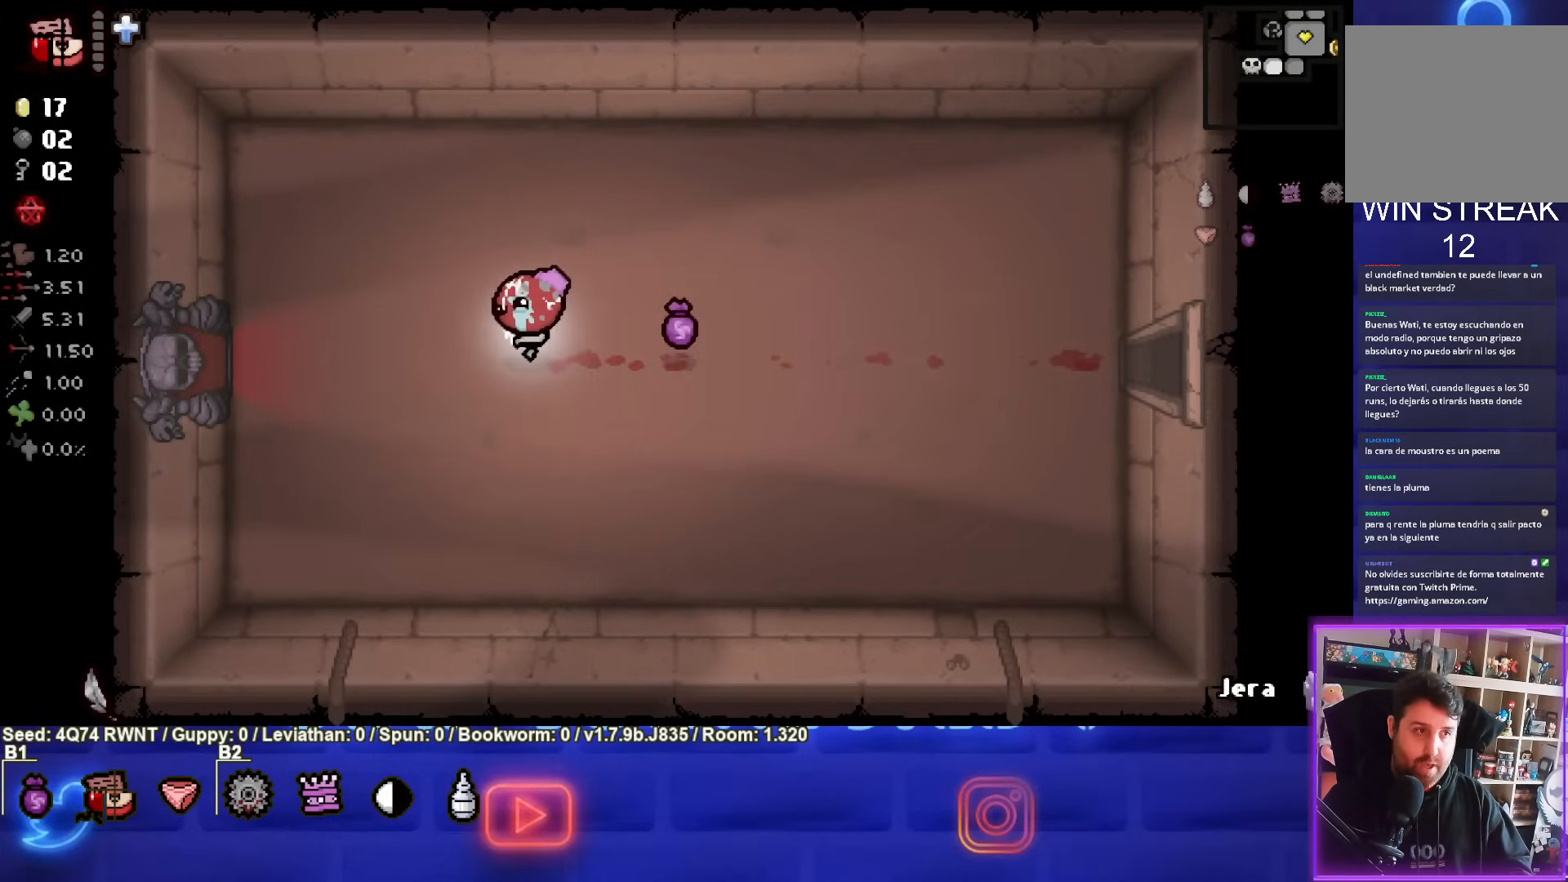
{"buttons": [], "left_stick": "left", "events": []}
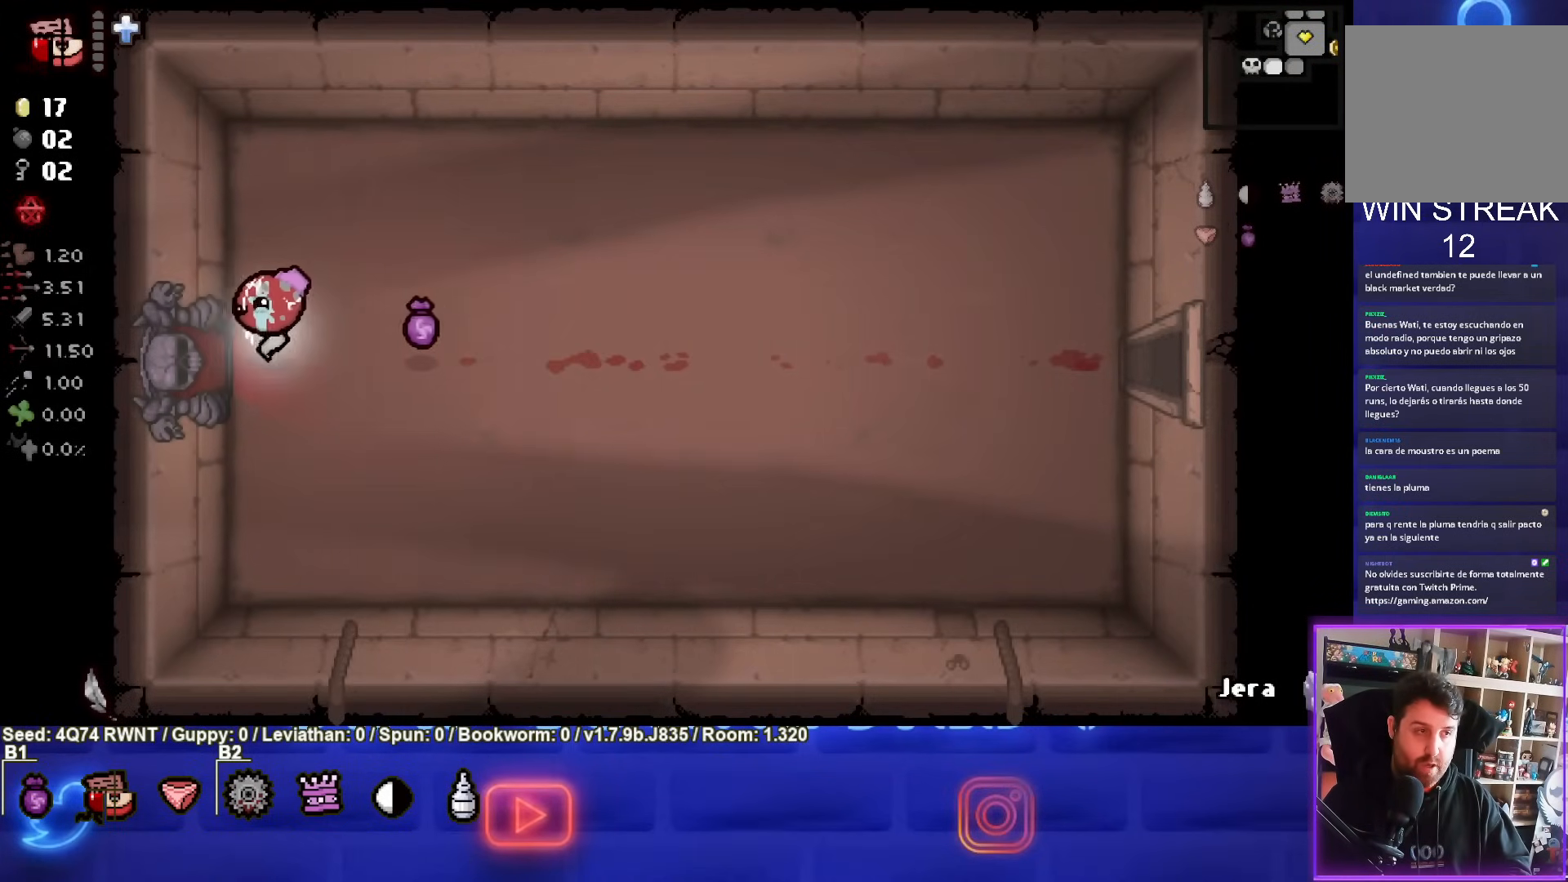
{"buttons": [], "left_stick": "center", "events": [[267, "left_stick", "center"]]}
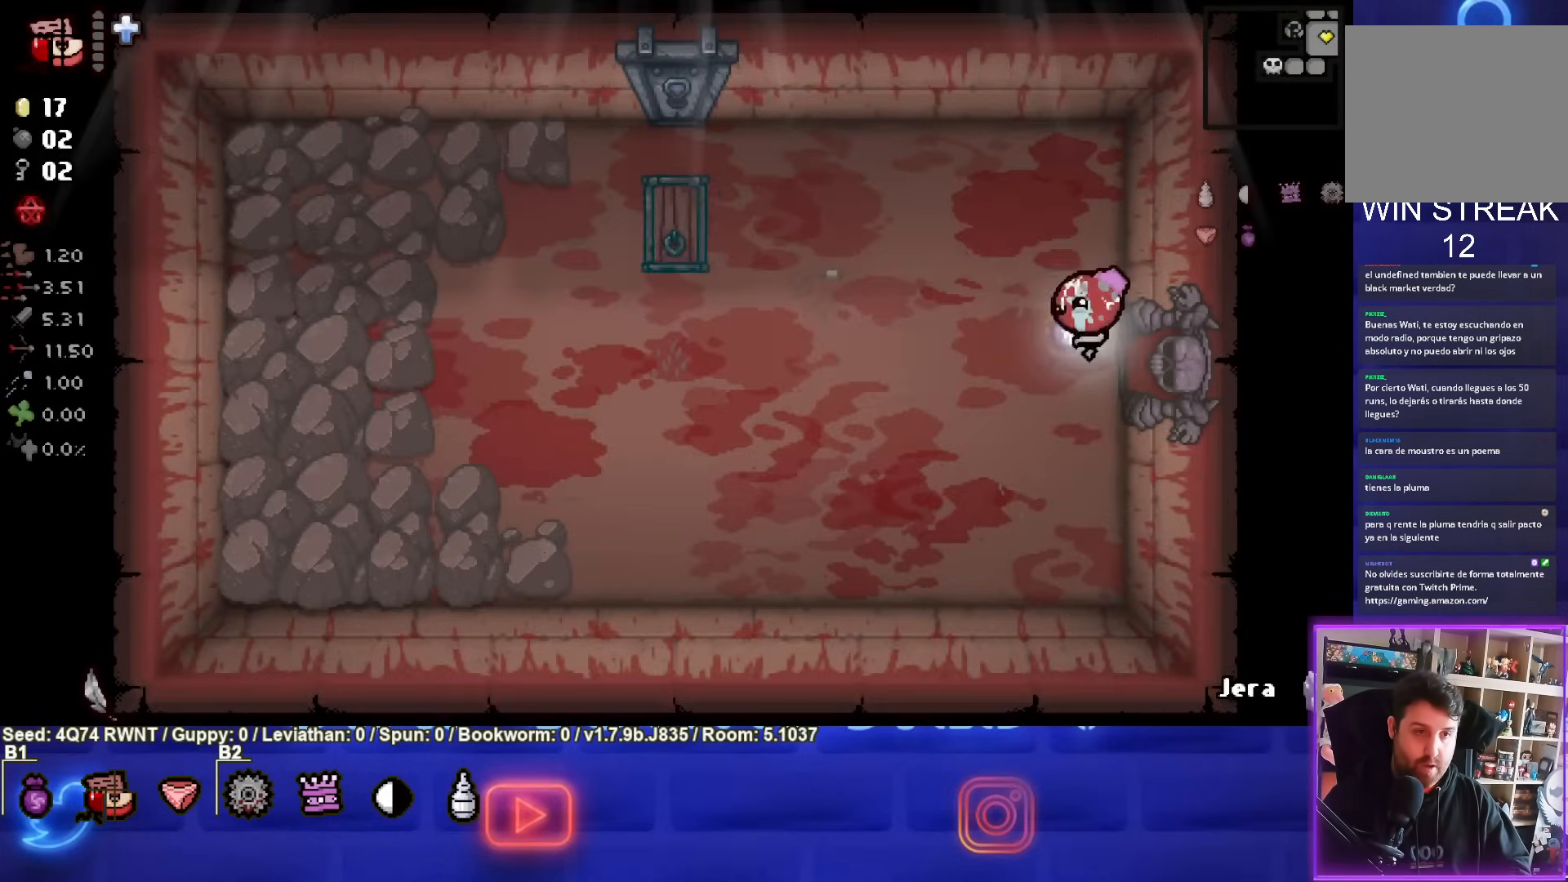
{"buttons": [], "left_stick": "up-left", "events": [[133, "left_stick", "down-left"], [367, "left_stick", "up-left"]]}
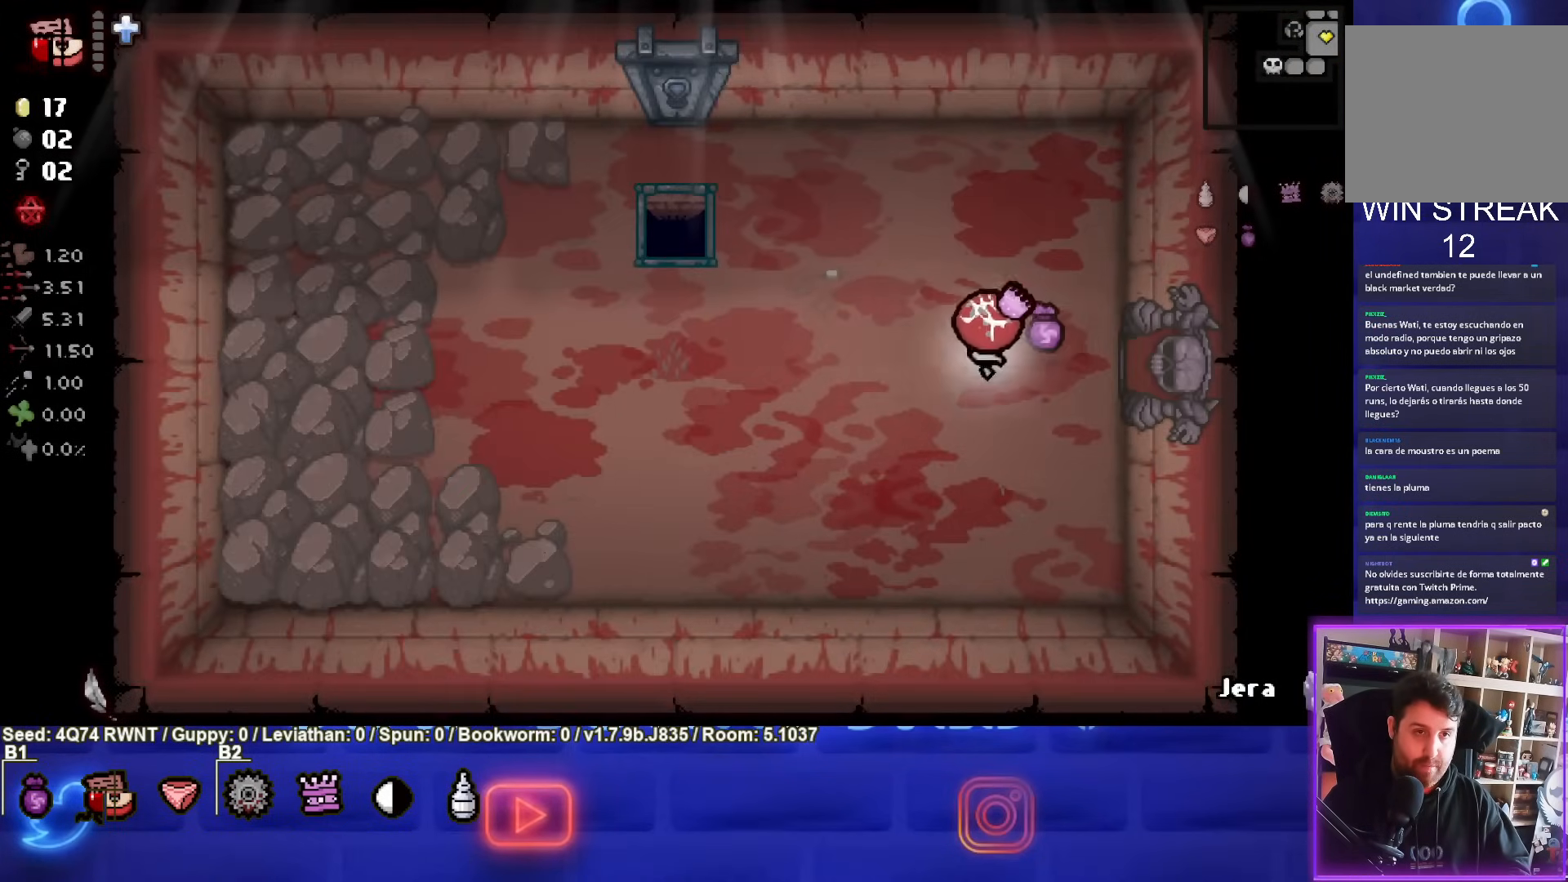
{"buttons": [], "left_stick": "up-left", "events": []}
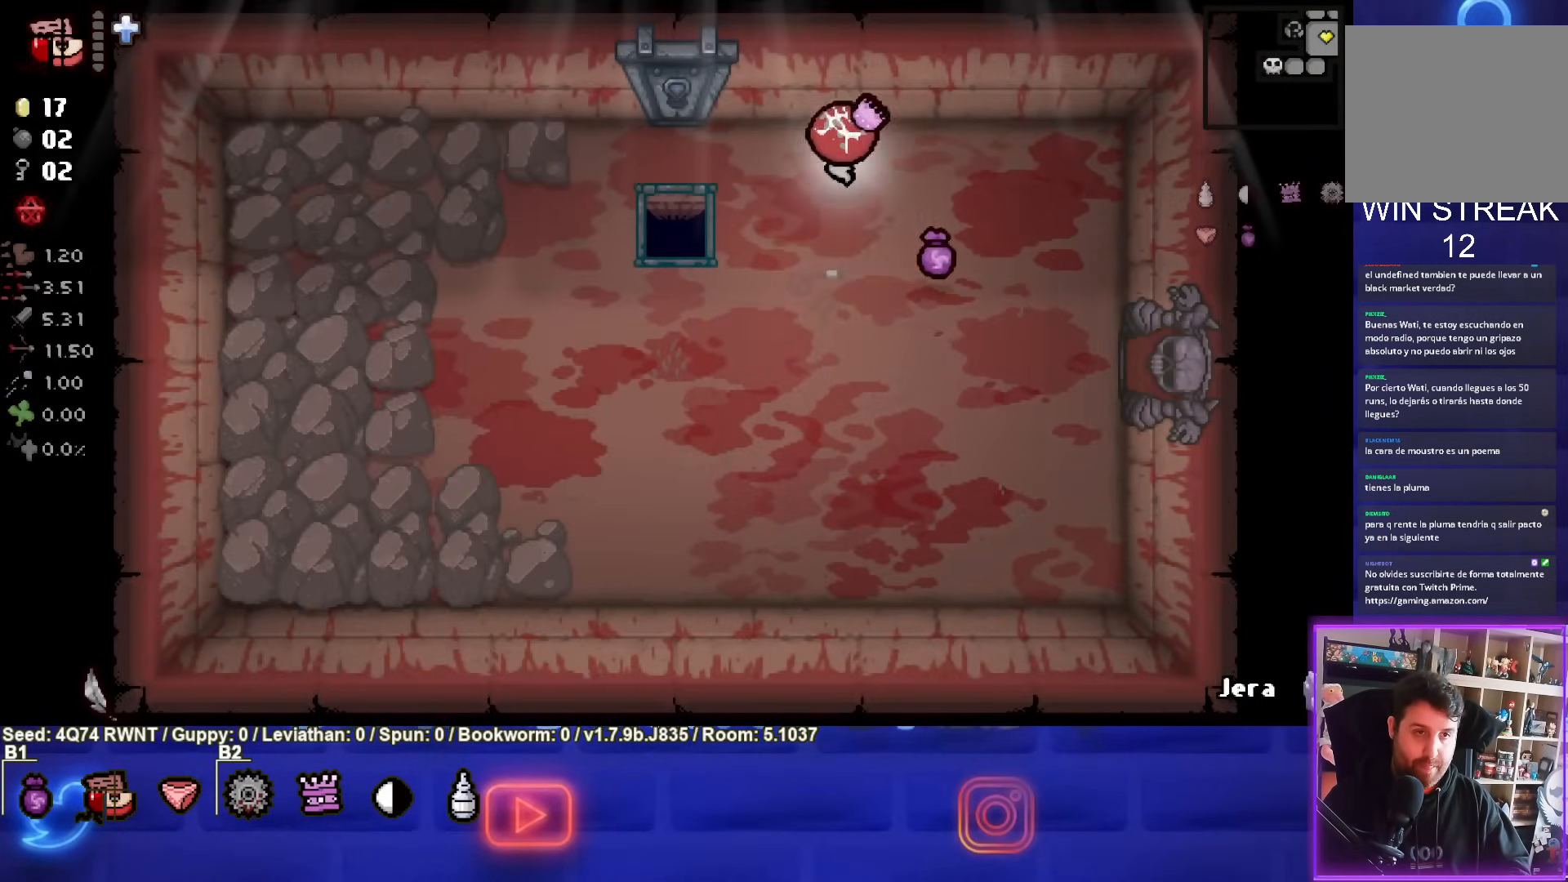
{"buttons": [], "left_stick": "up-left", "events": [[83, "left_stick", "left"], [333, "left_stick", "up-left"]]}
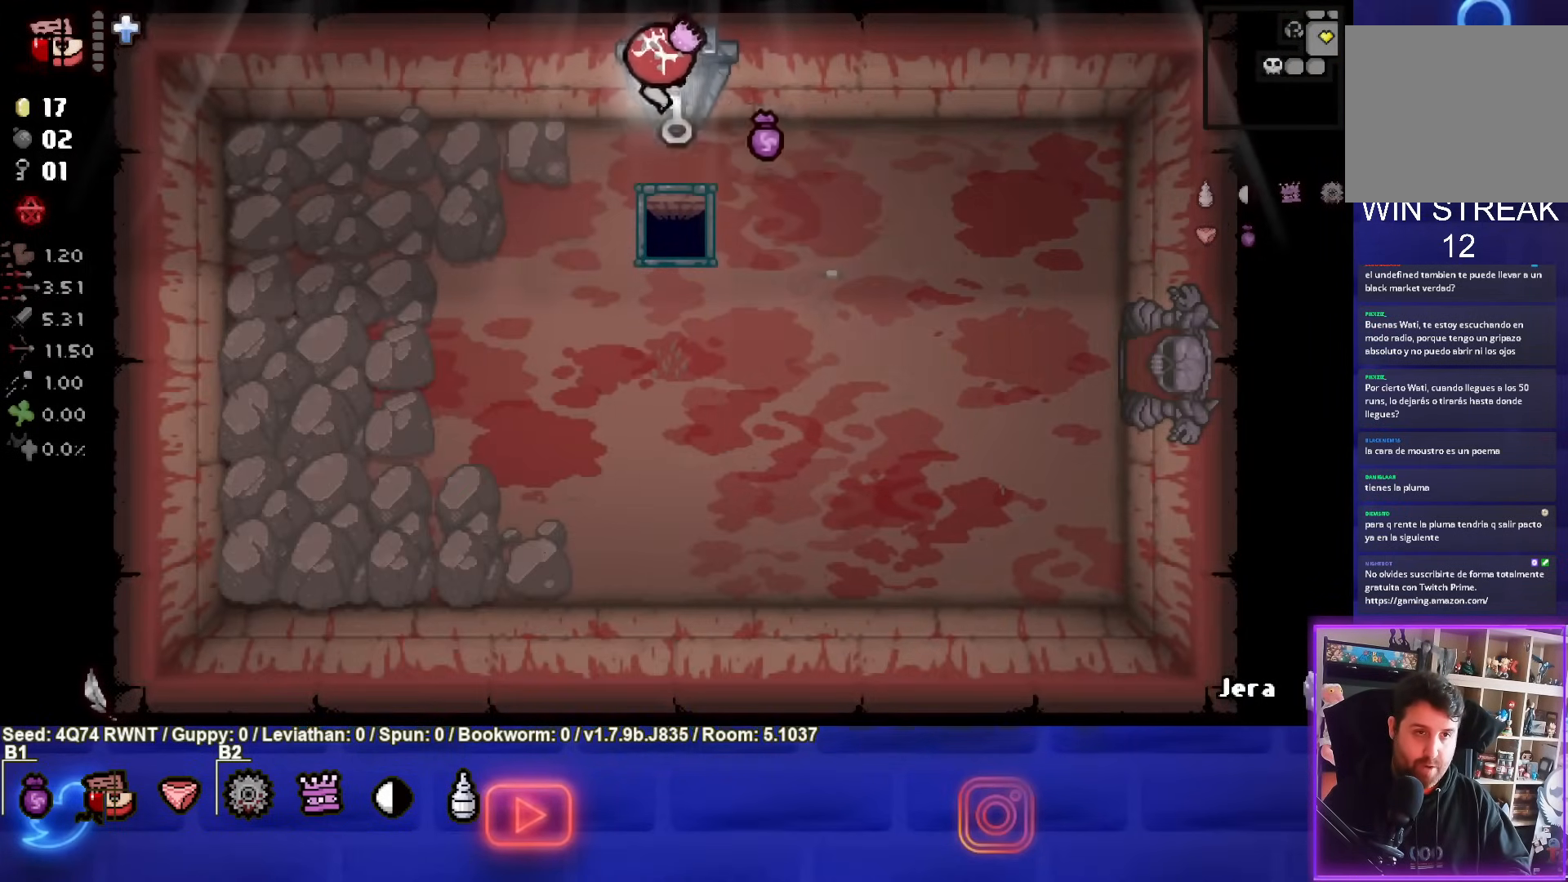
{"buttons": [], "left_stick": "center", "events": [[233, "left_stick", "center"]]}
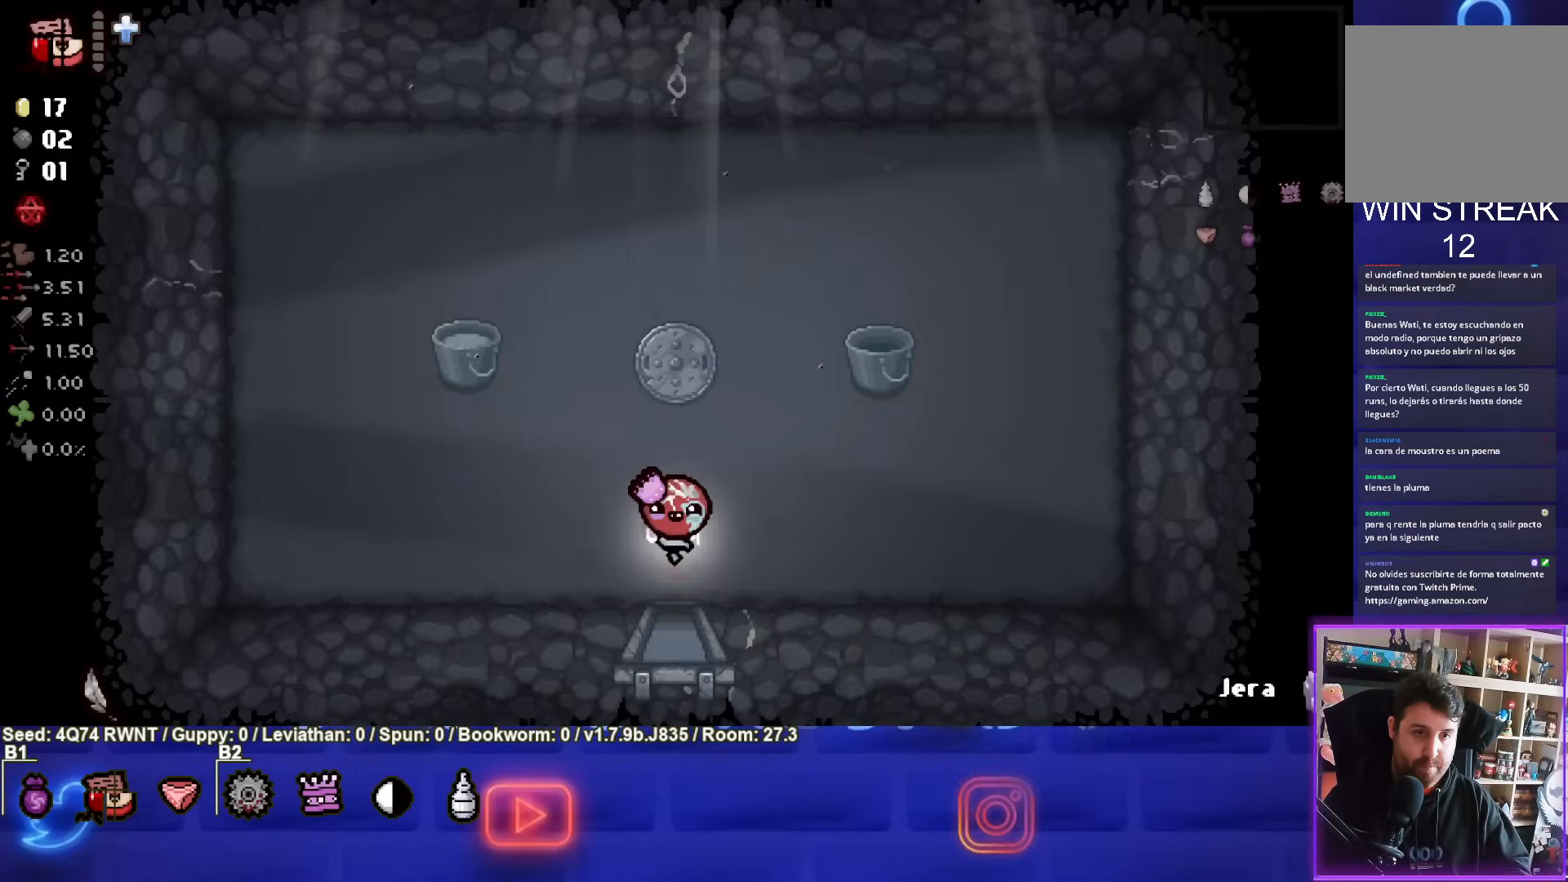
{"buttons": [], "left_stick": "up", "events": [[200, "left_stick", "left"], [383, "left_stick", "up"]]}
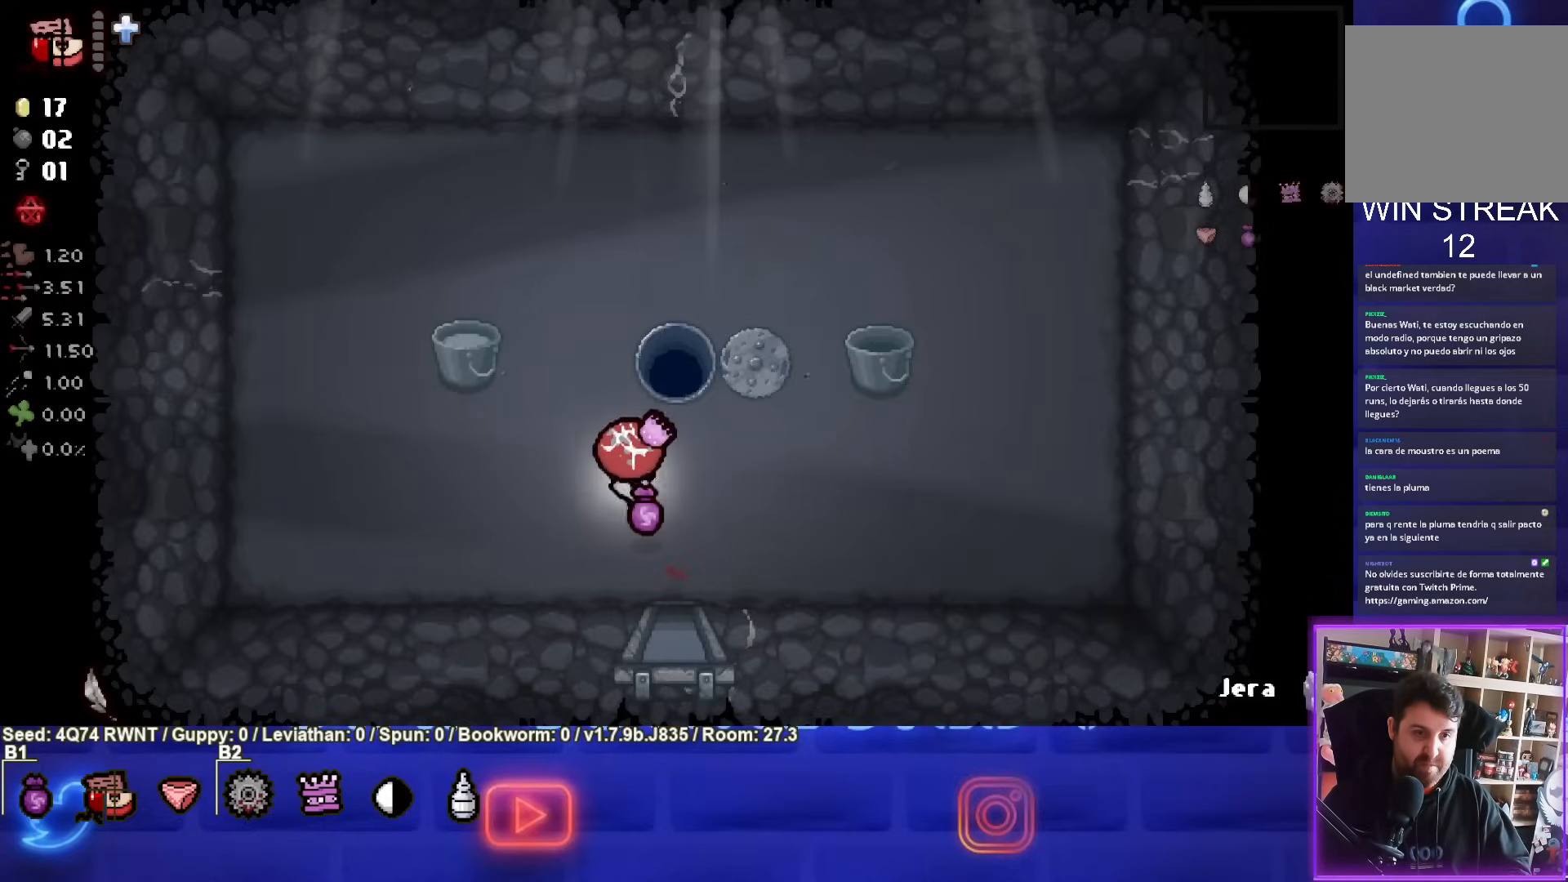
{"buttons": [], "left_stick": "center", "events": [[450, "left_stick", "center"]]}
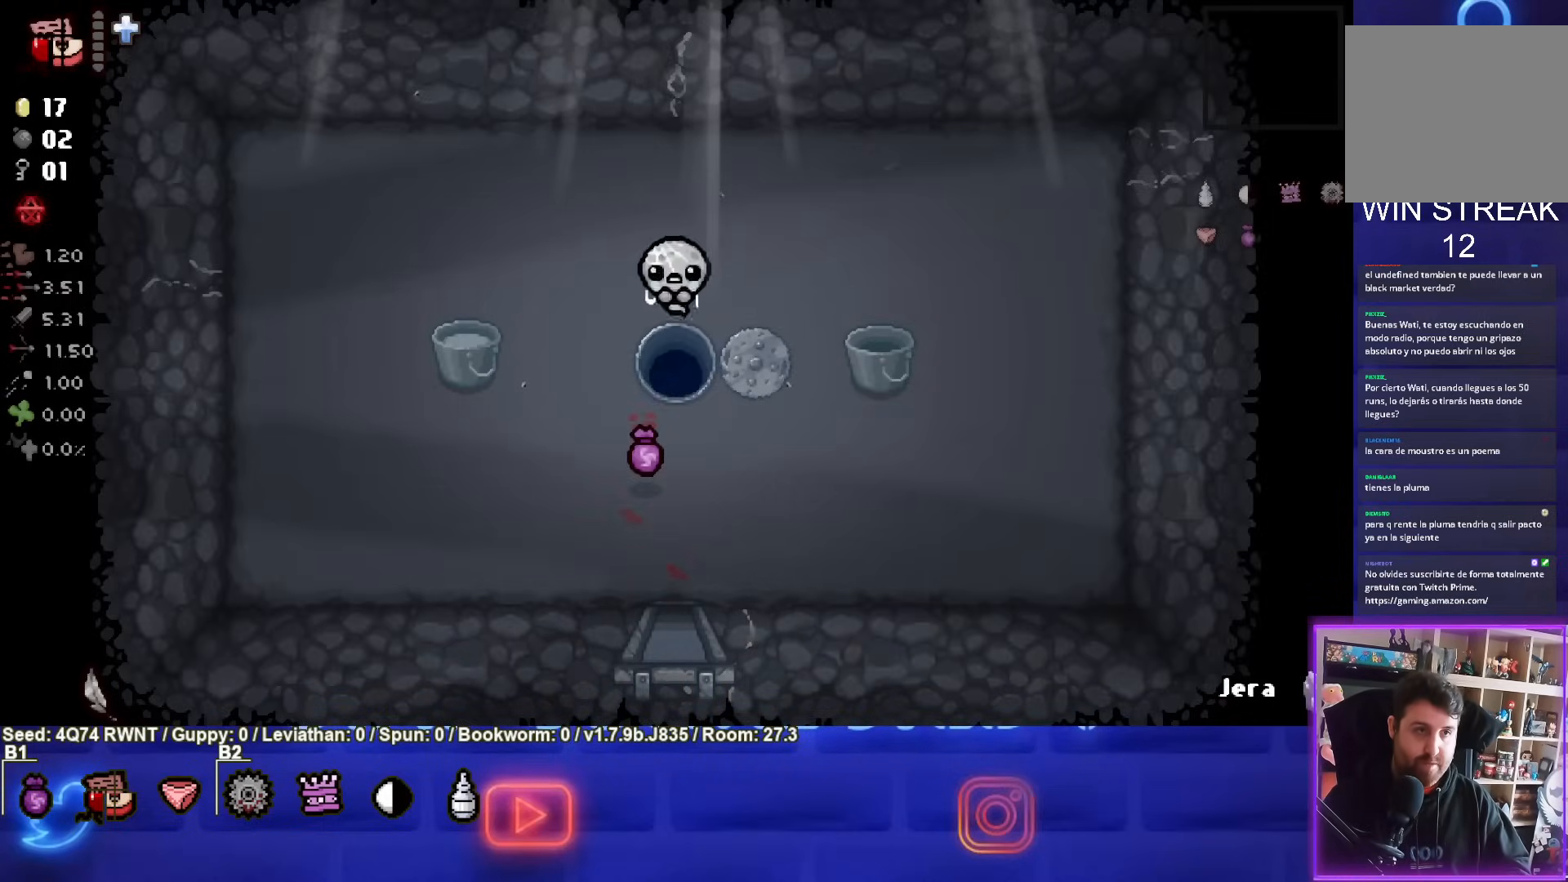
{"buttons": [], "left_stick": "center", "events": []}
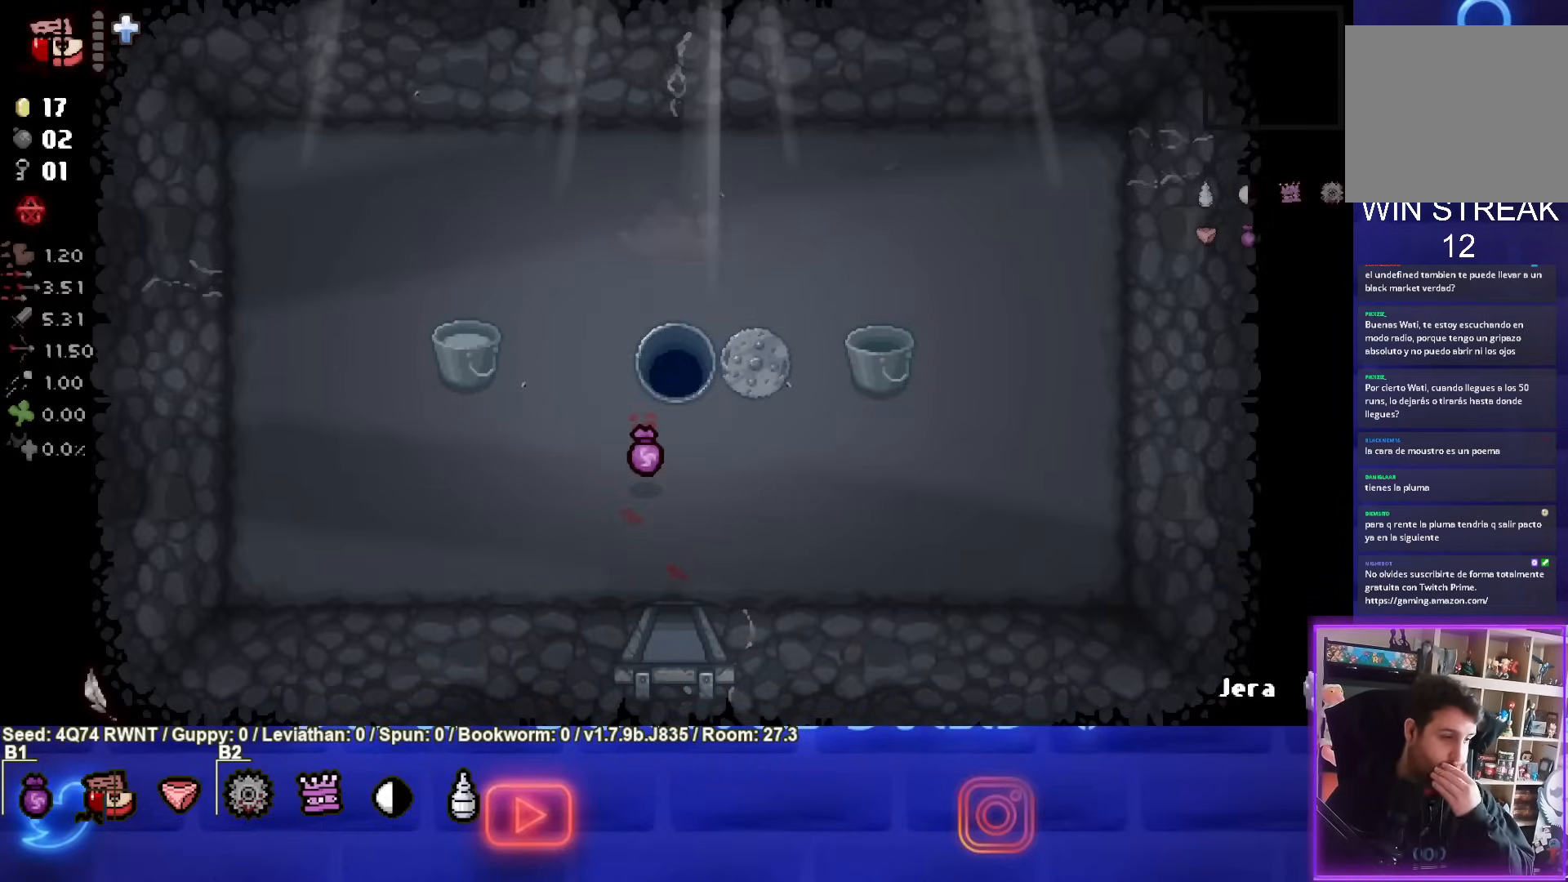
{"buttons": [], "left_stick": "center", "events": []}
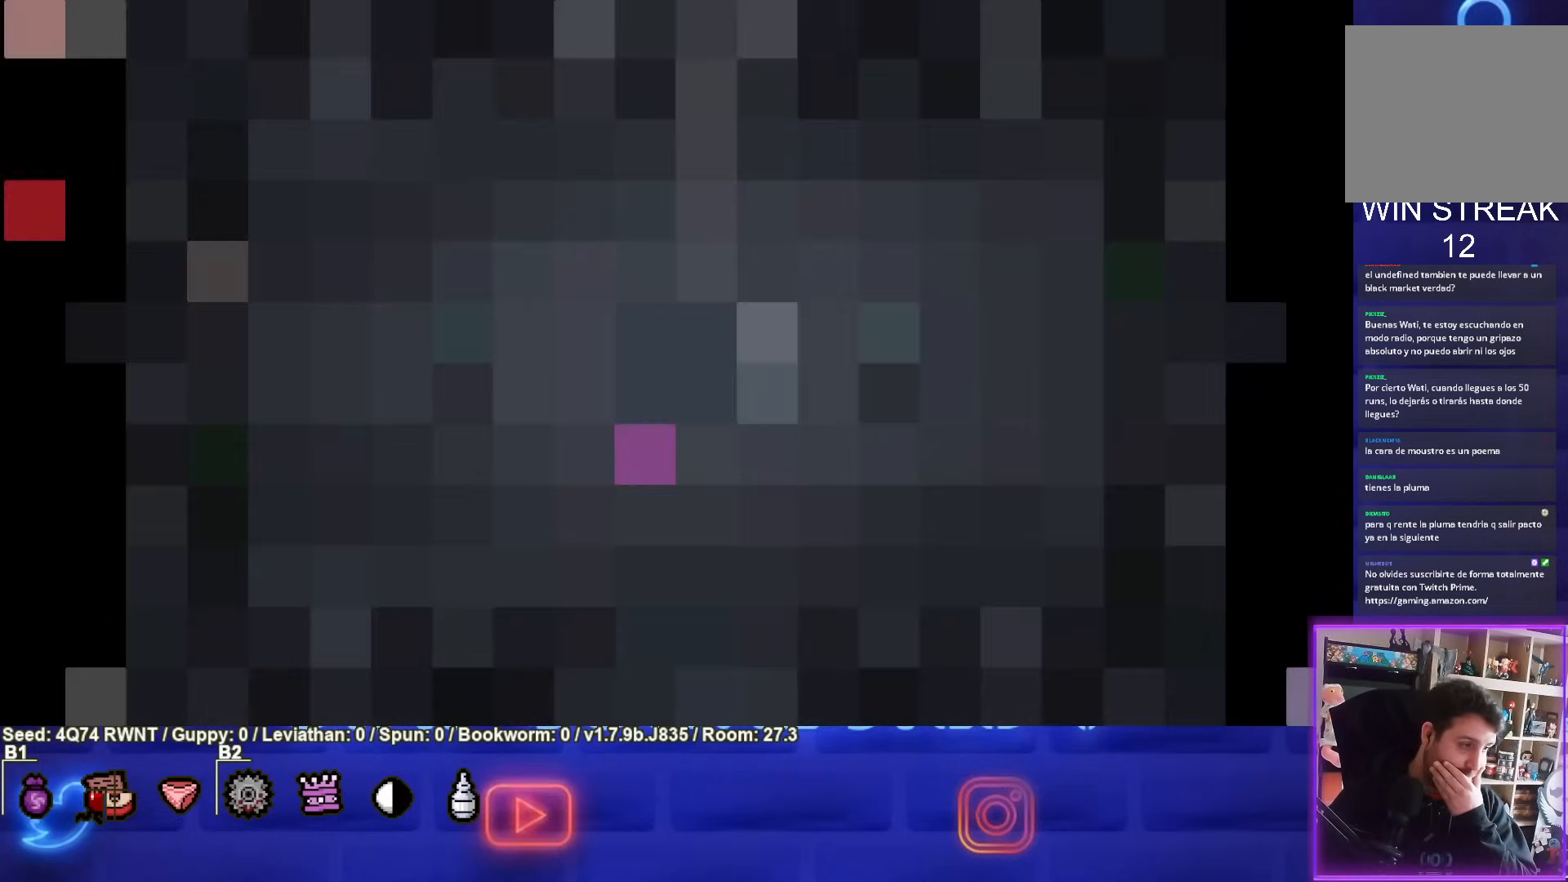
{"buttons": [], "left_stick": "center", "events": []}
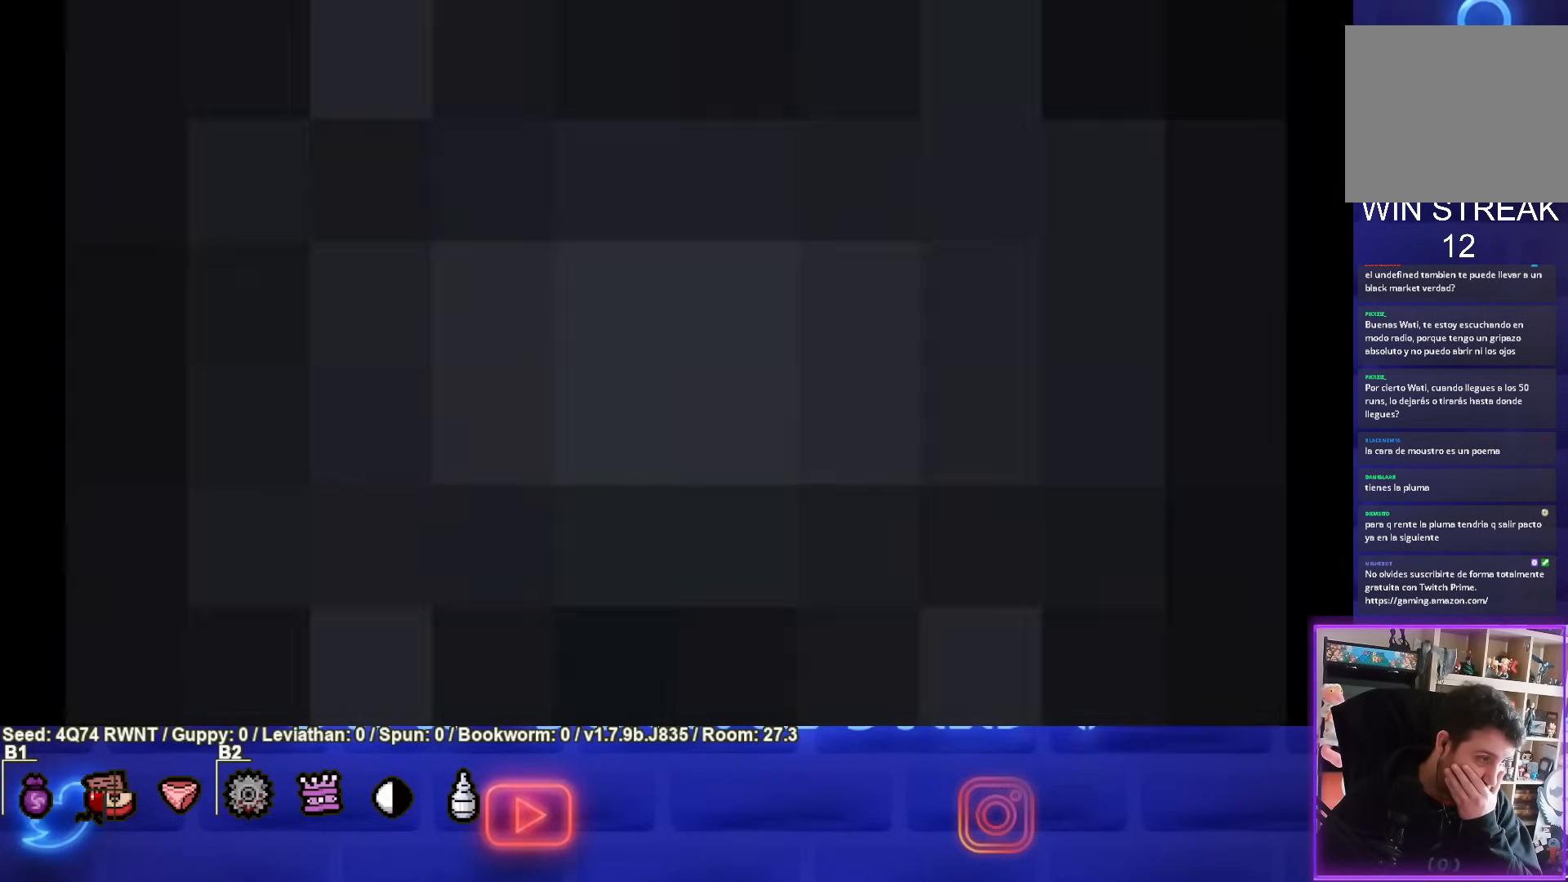
{"buttons": [], "left_stick": "center", "events": []}
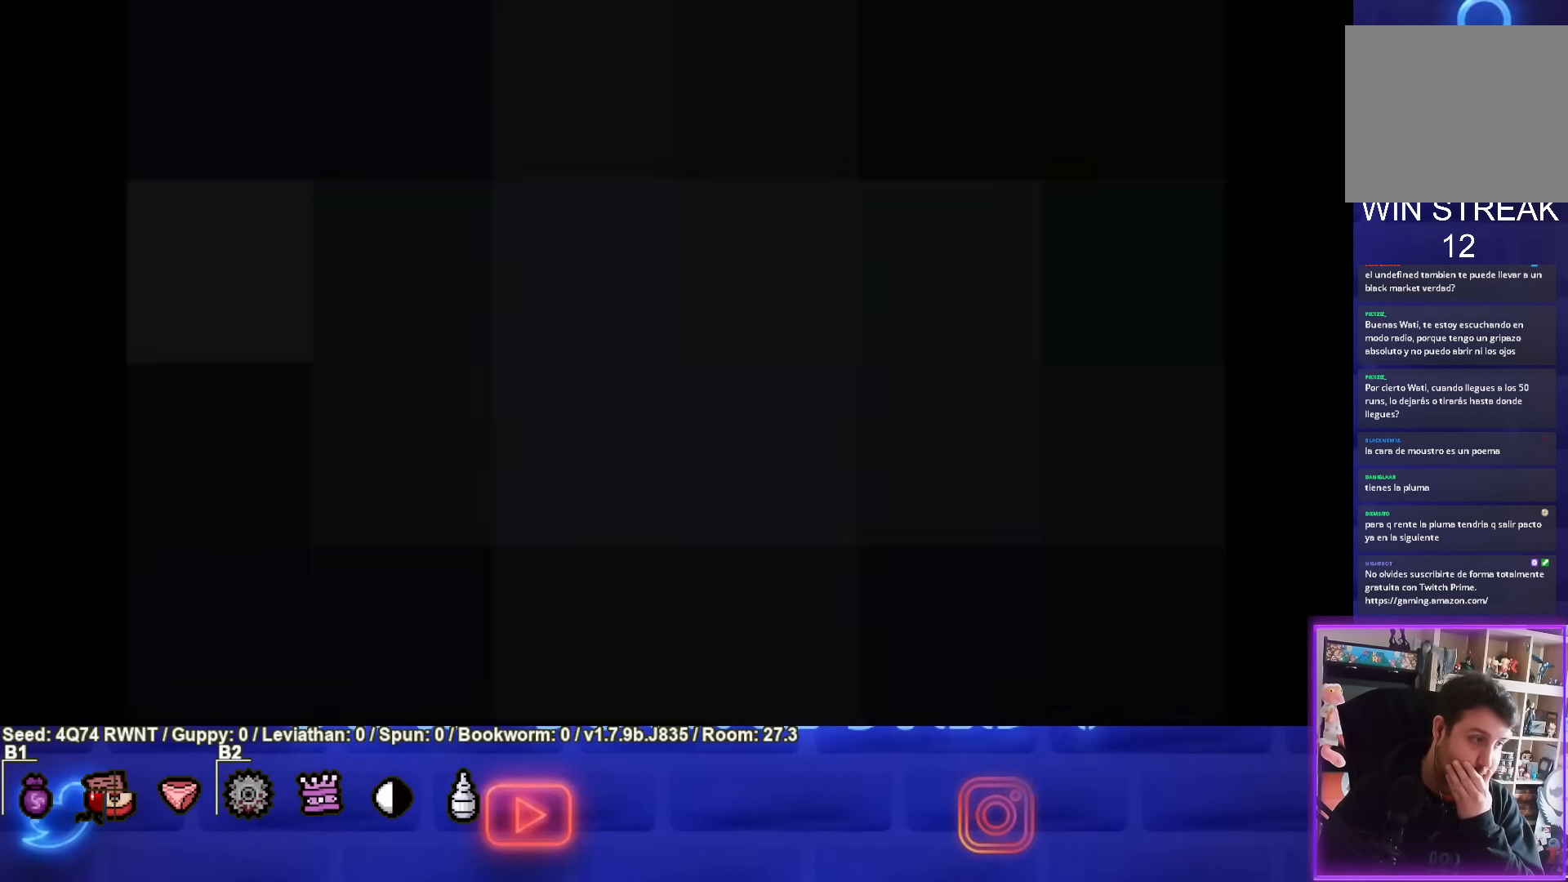
{"buttons": [], "left_stick": "center", "events": []}
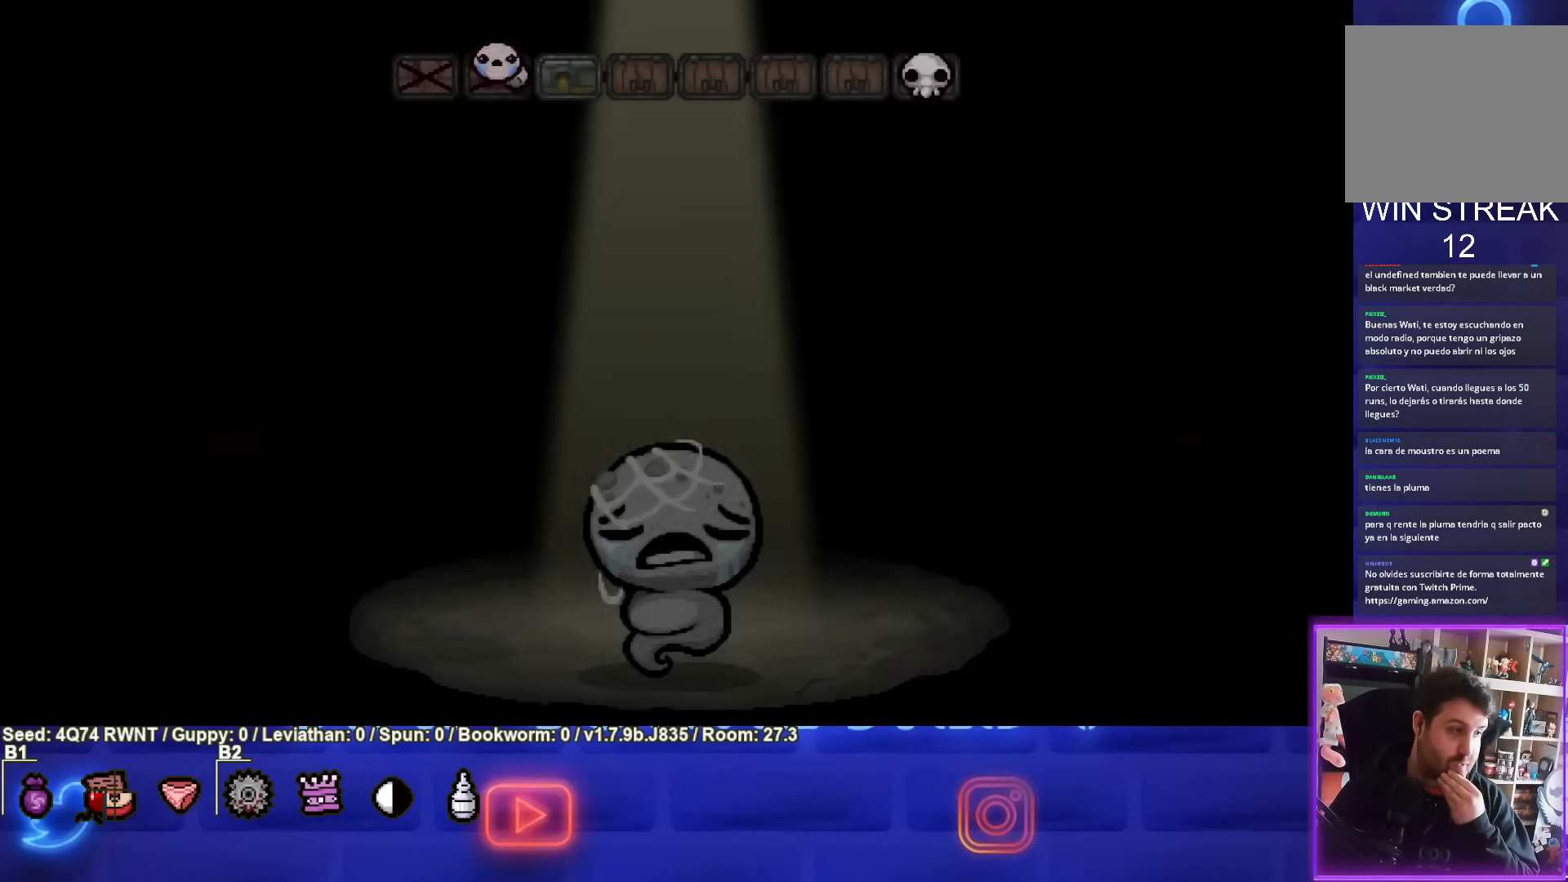
{"buttons": [], "left_stick": "center", "events": [[233, "CROSS", "down"], [417, "CROSS", "up"]]}
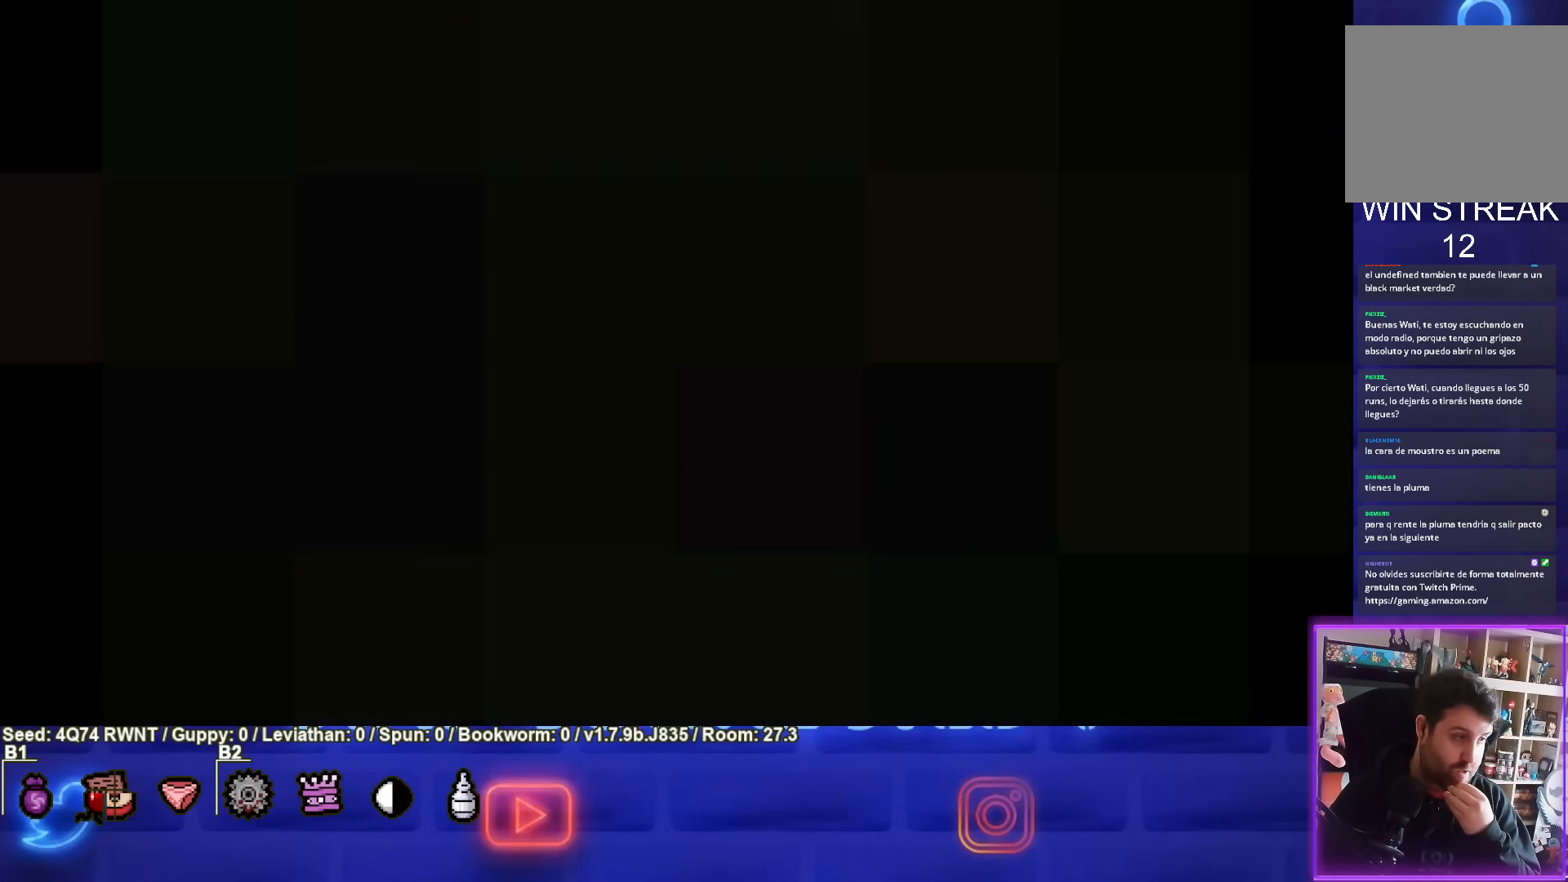
{"buttons": [], "left_stick": "center", "events": []}
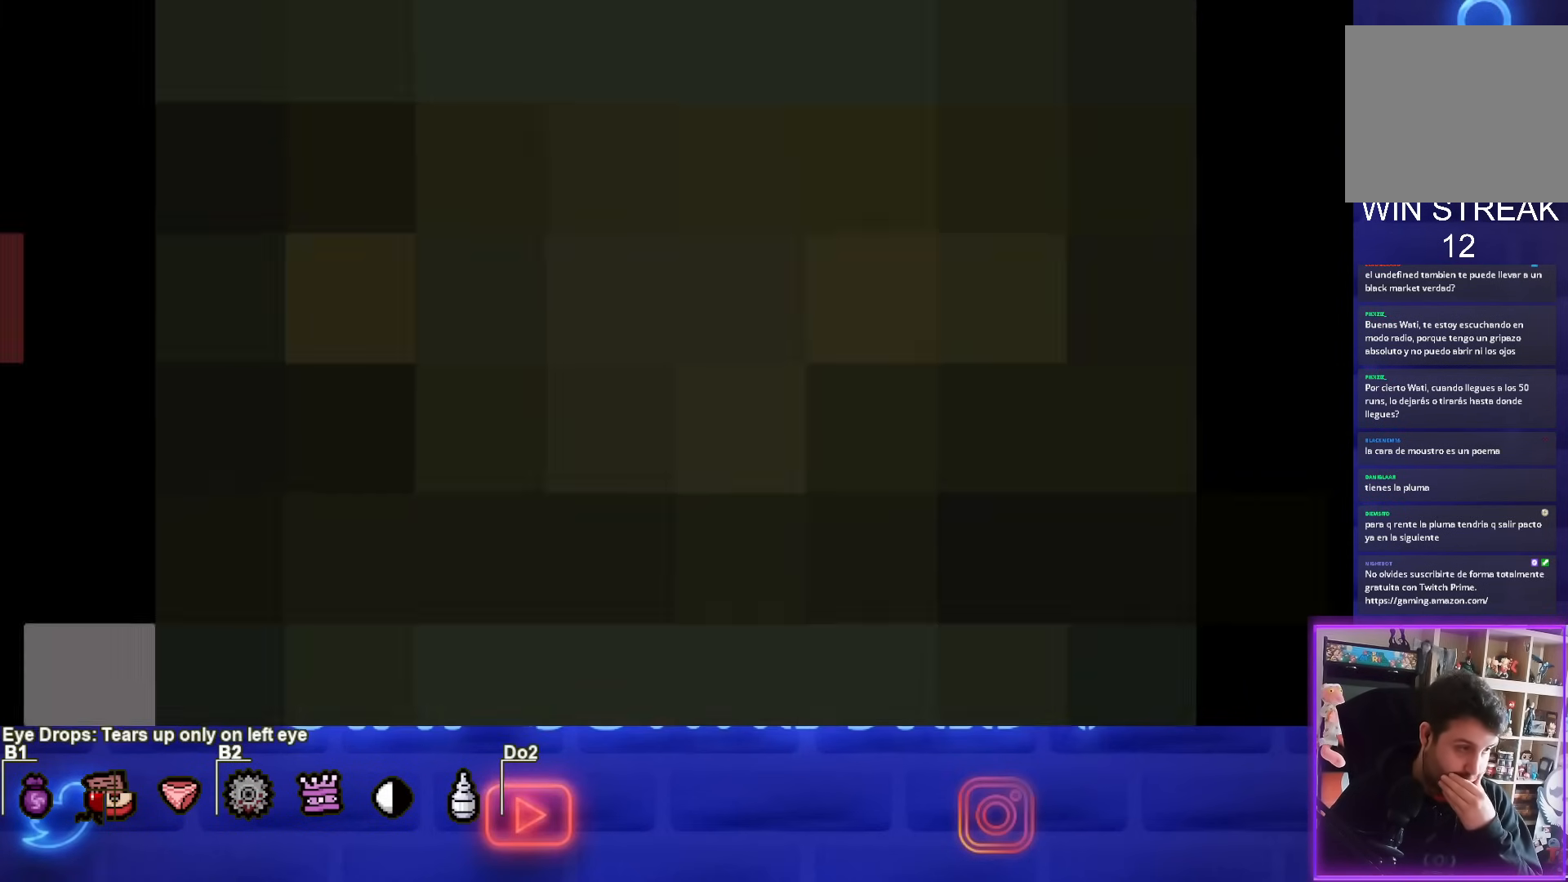
{"buttons": [], "left_stick": "center", "events": []}
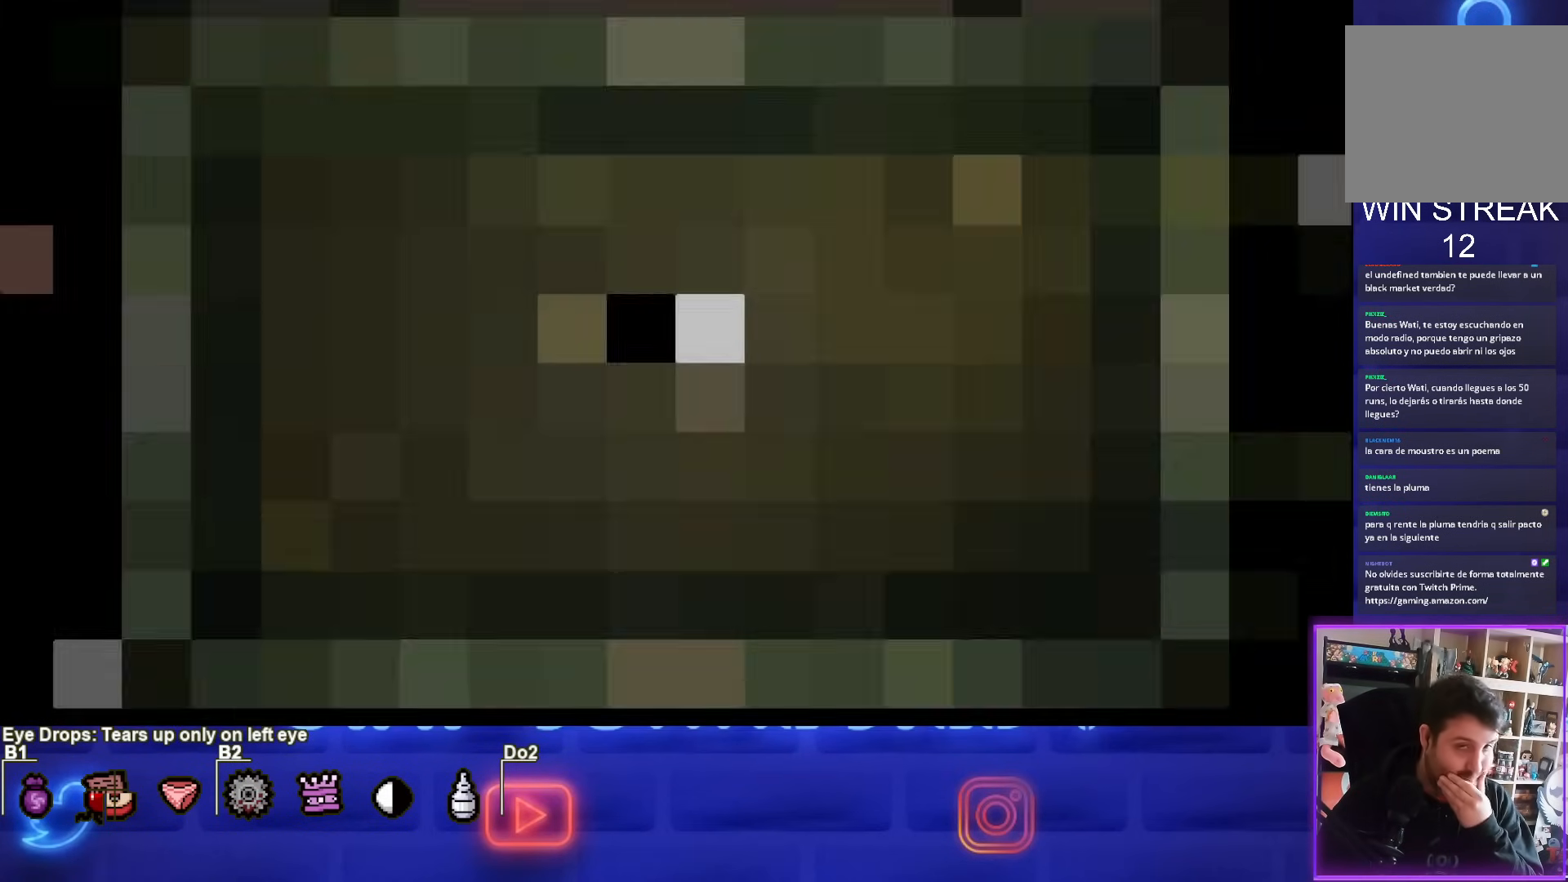
{"buttons": [], "left_stick": "center", "events": []}
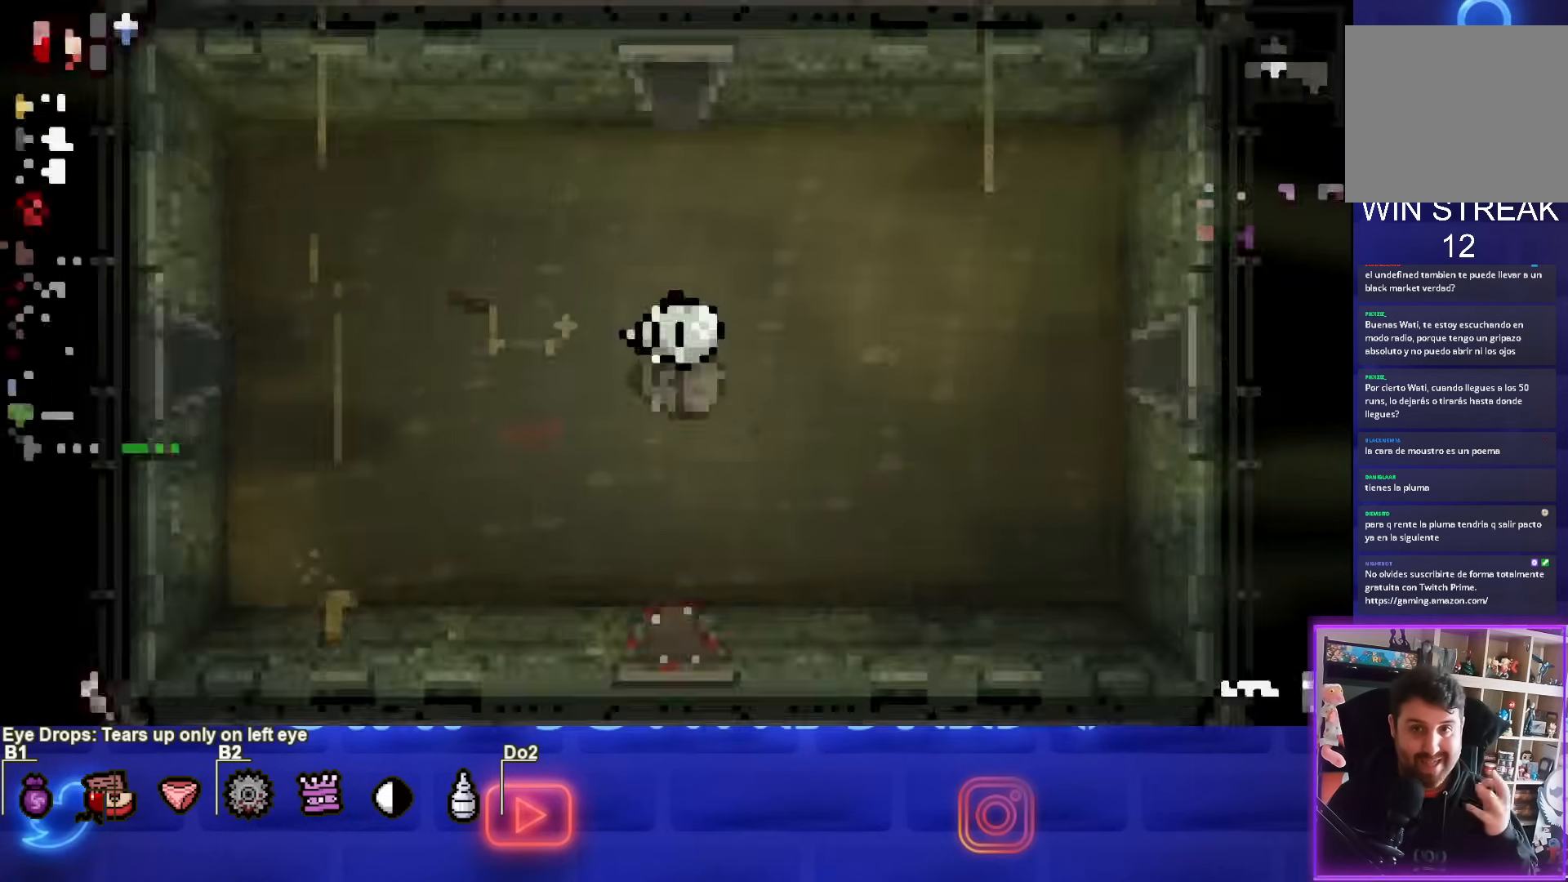
{"buttons": [], "left_stick": "center", "events": []}
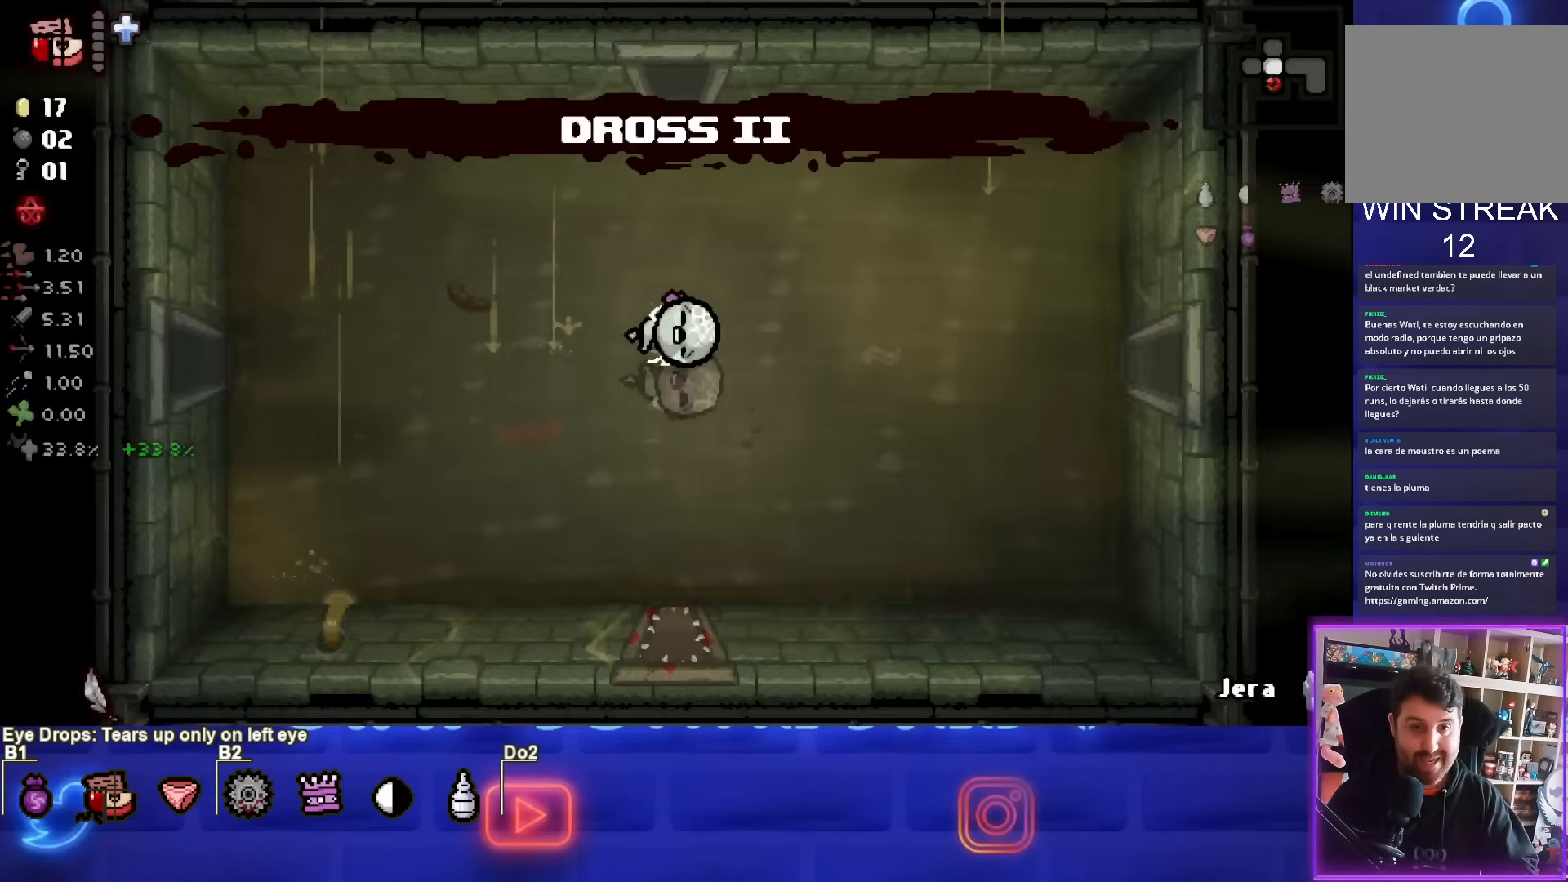
{"buttons": [], "left_stick": "center", "events": []}
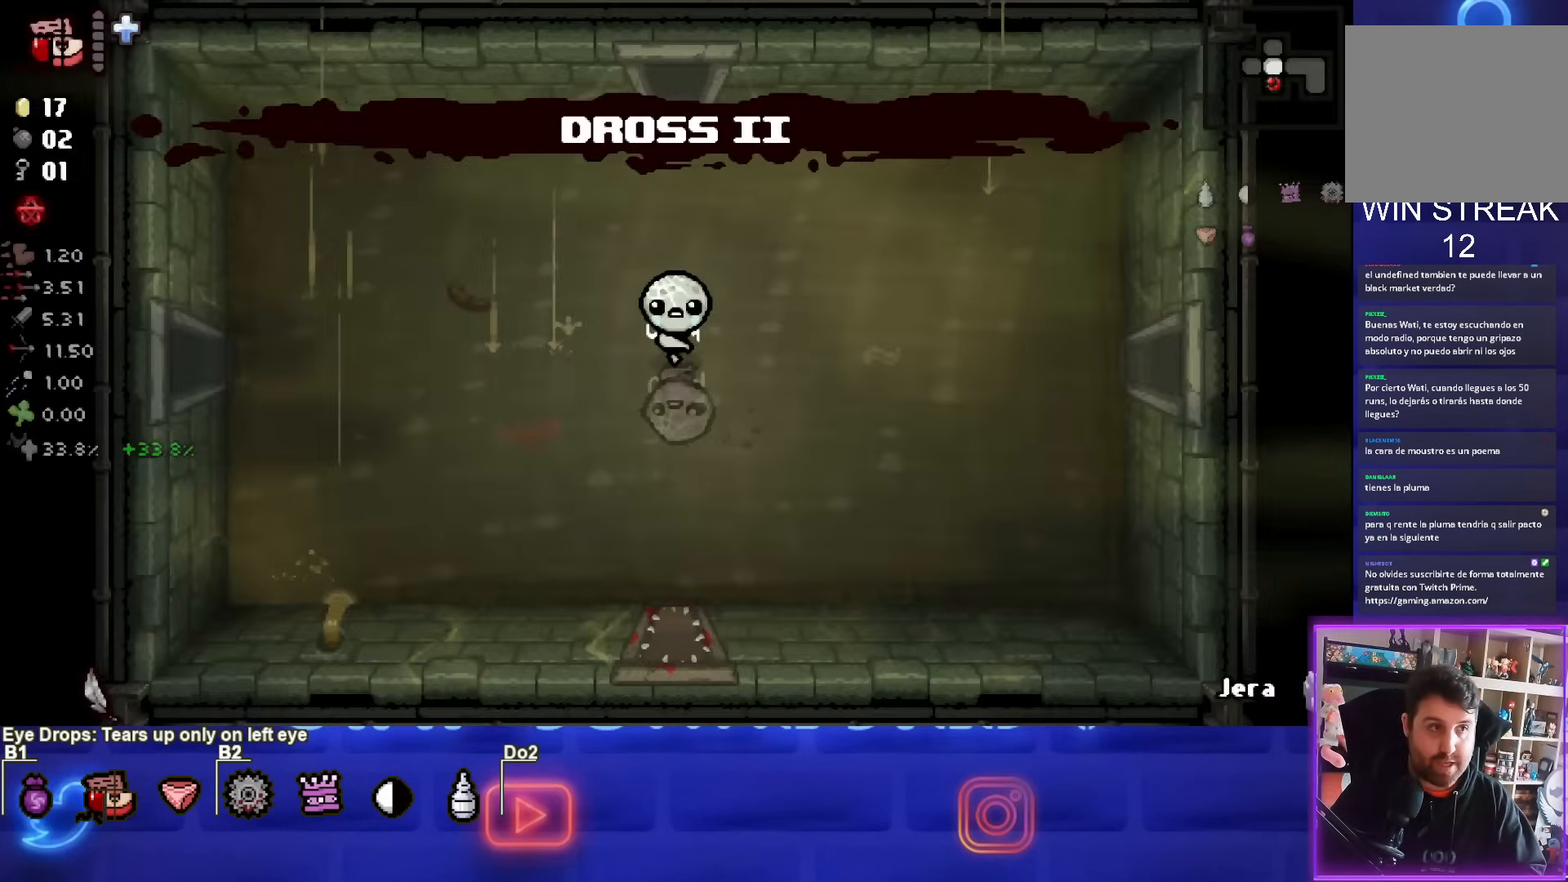
{"buttons": [], "left_stick": "left", "events": [[300, "left_stick", "left"]]}
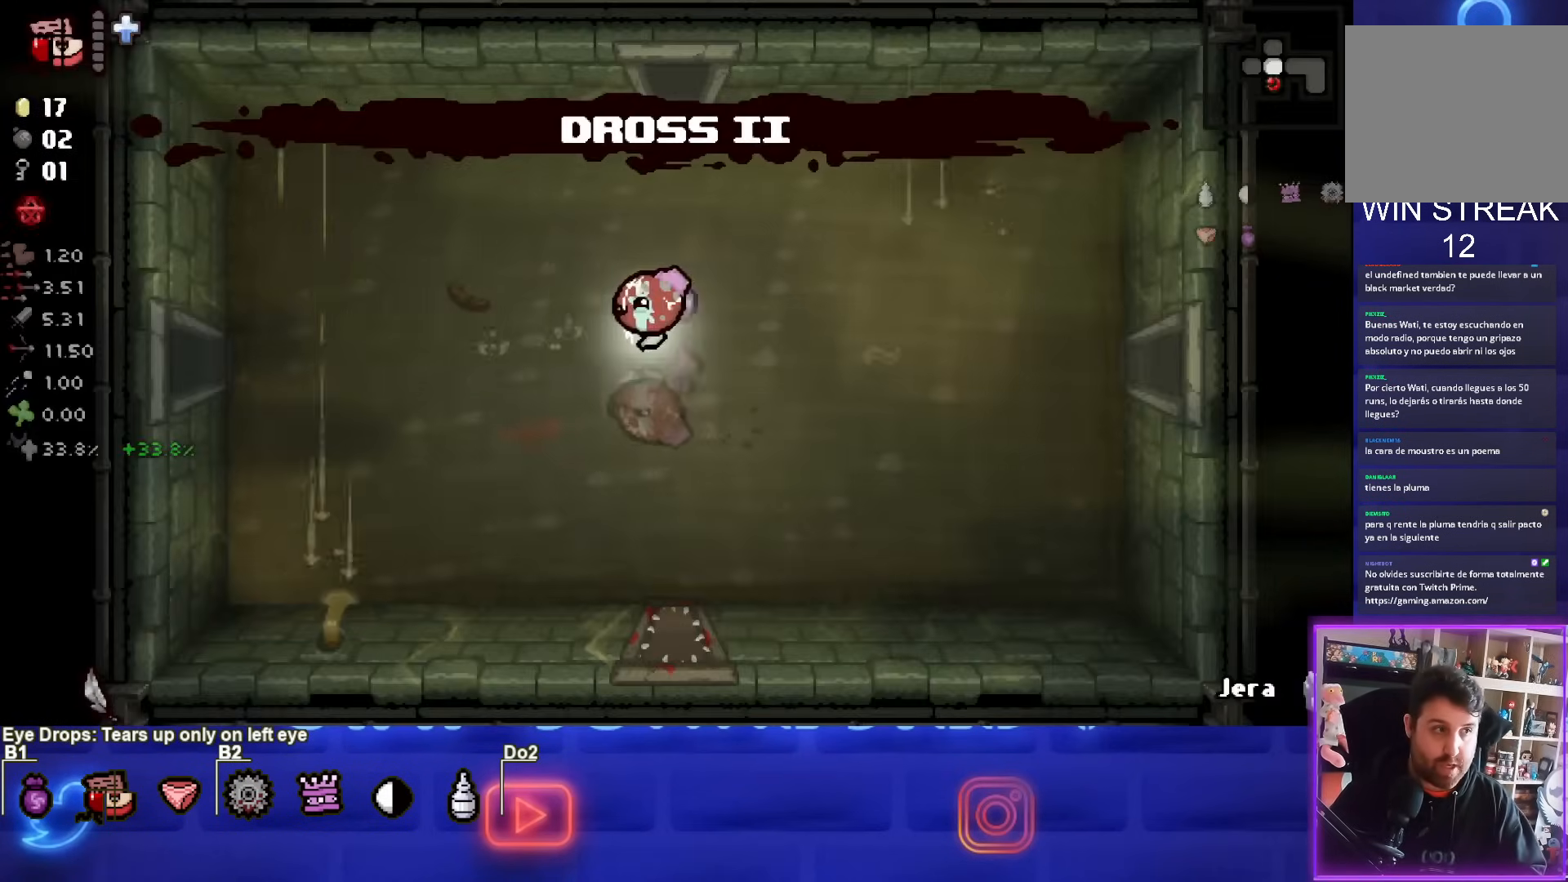
{"buttons": [], "left_stick": "left", "events": []}
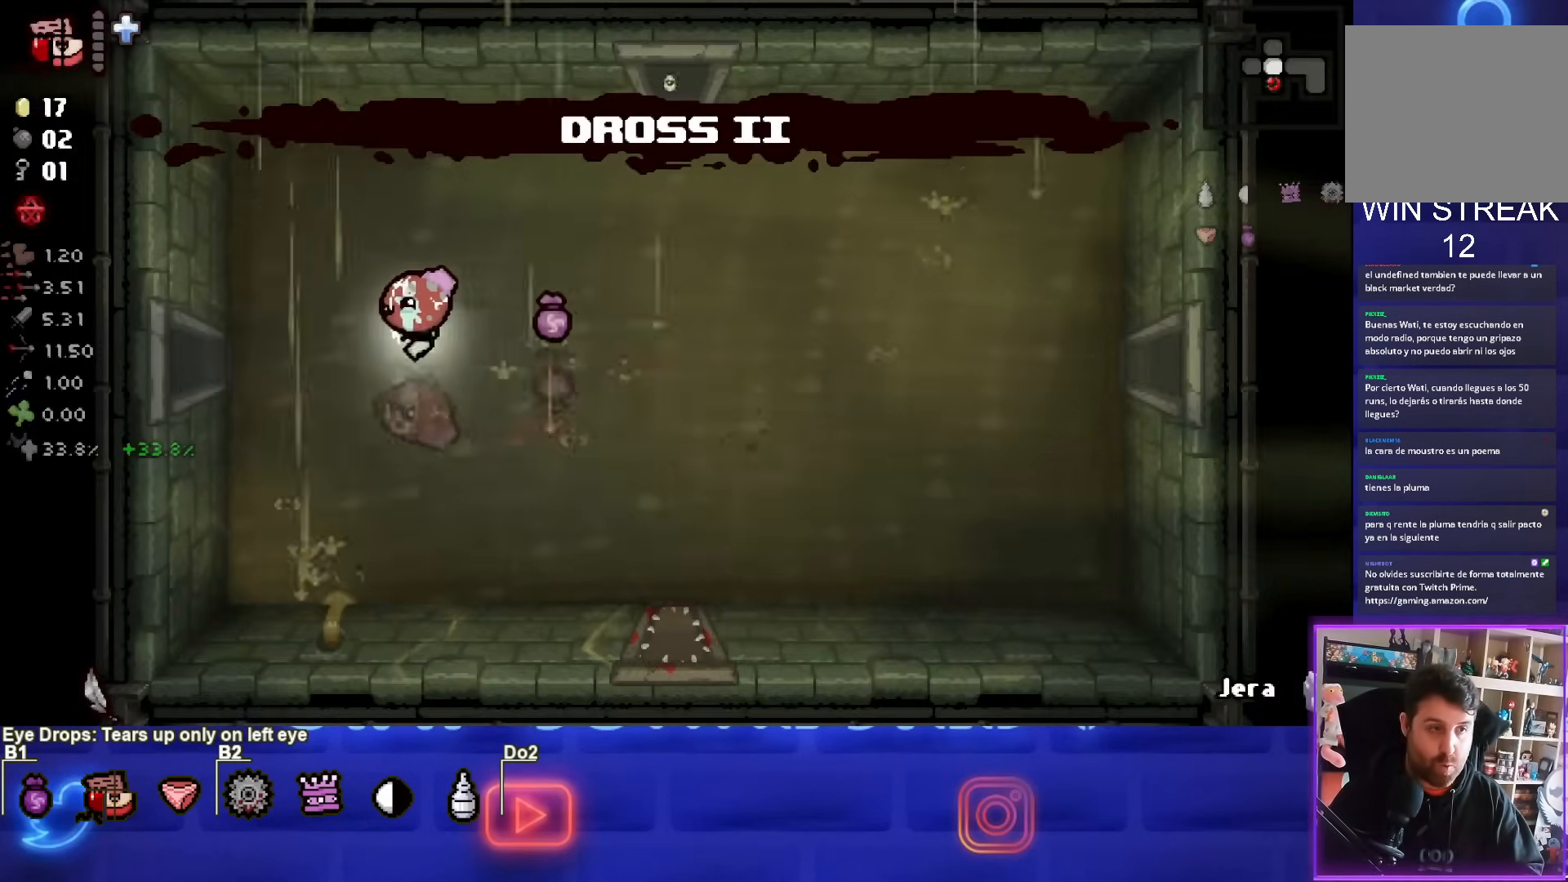
{"buttons": [], "left_stick": "left", "events": []}
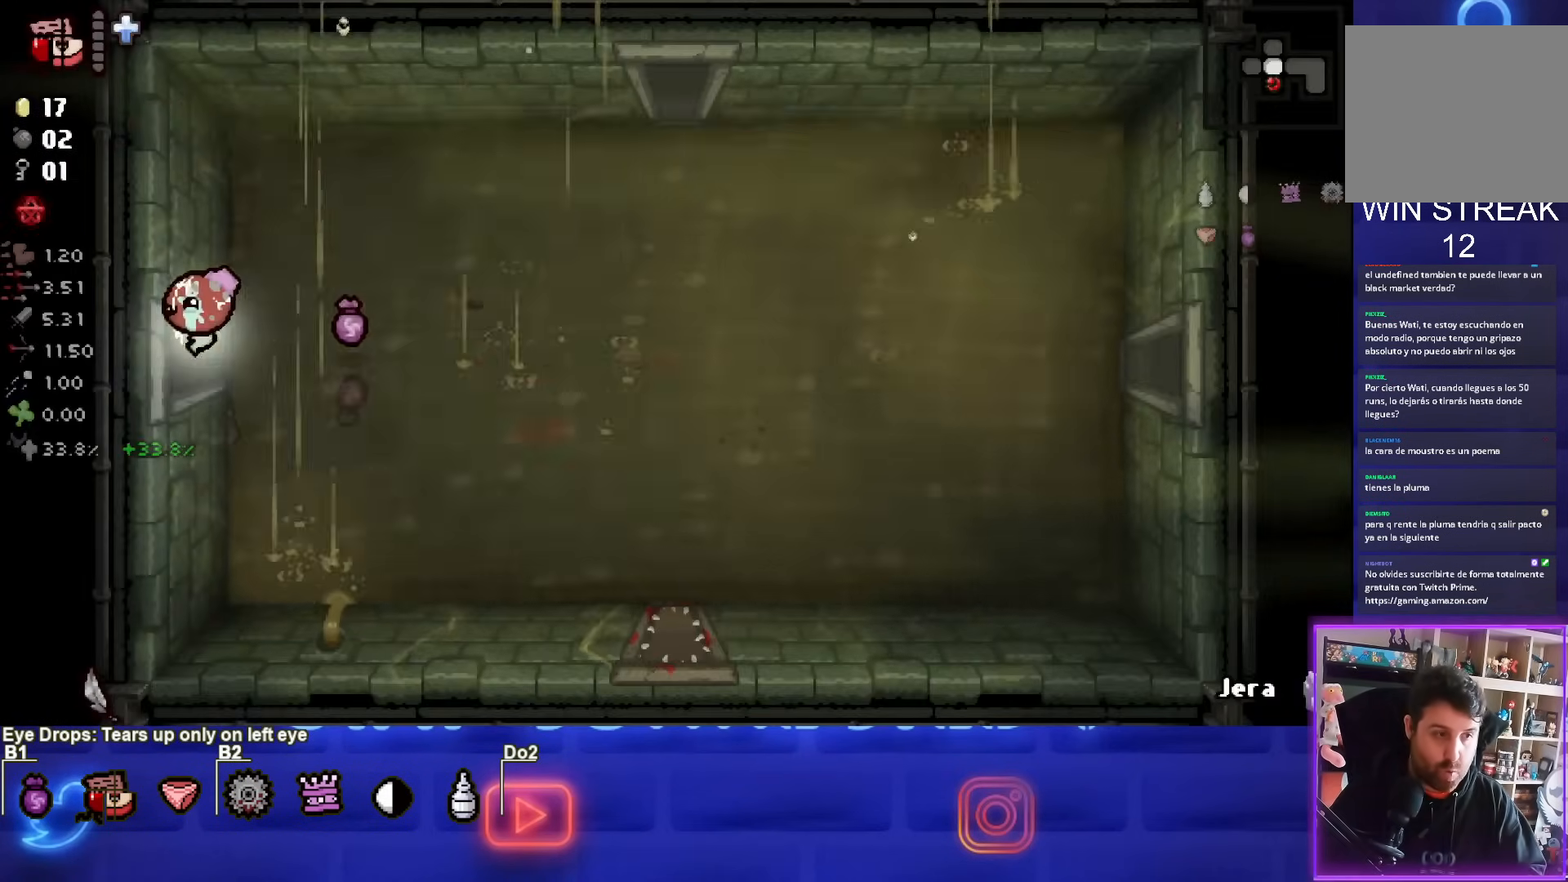
{"buttons": ["SQUARE"], "left_stick": "center", "events": [[67, "SQUARE", "down"], [167, "left_stick", "center"]]}
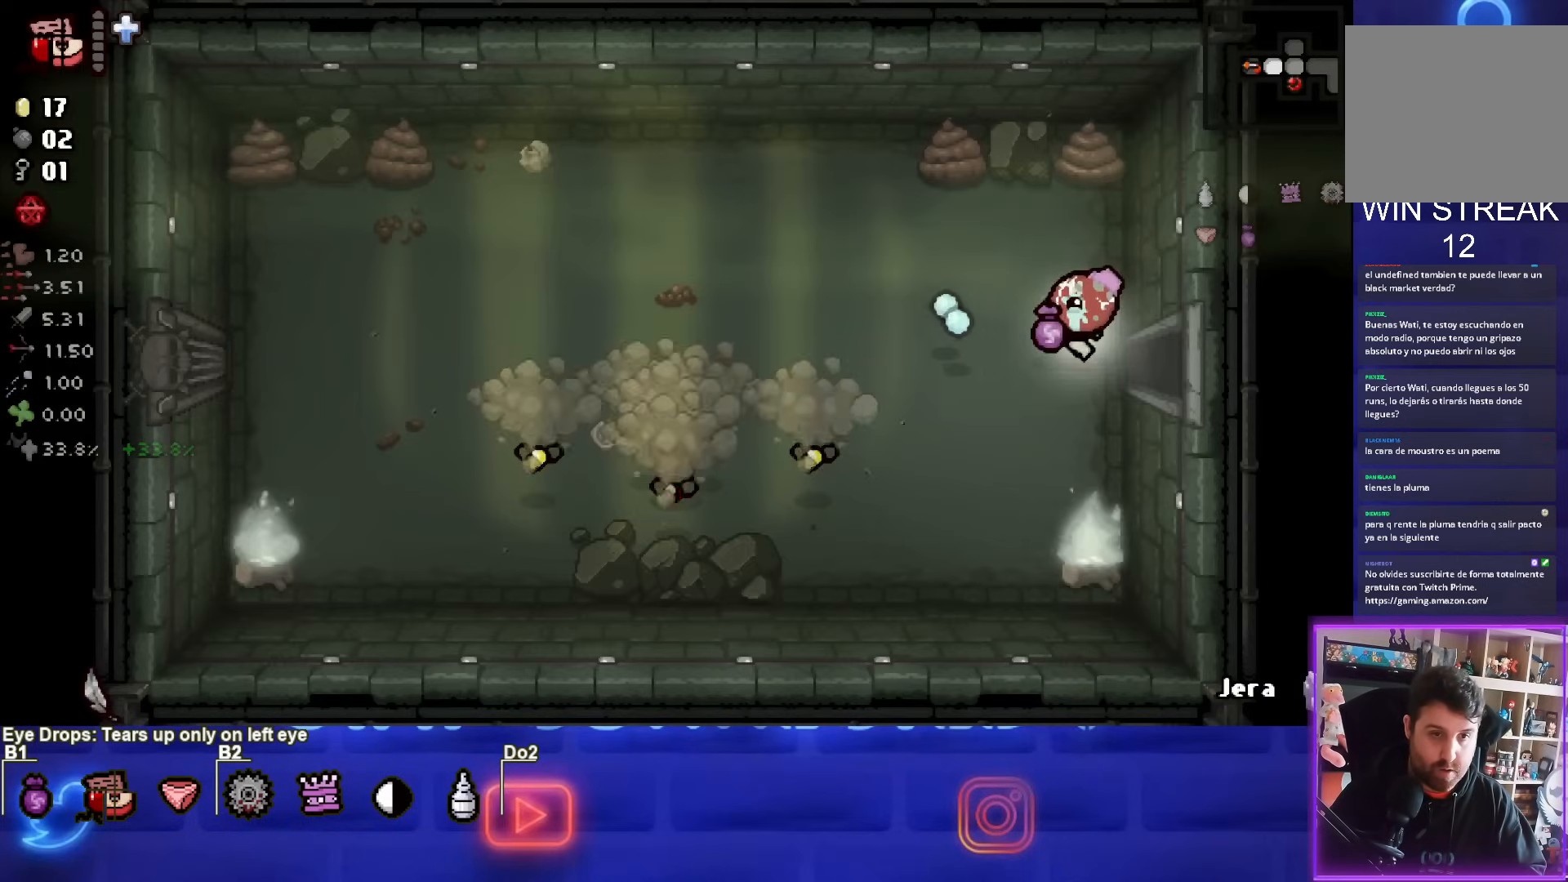
{"buttons": ["CROSS"], "left_stick": "up-left", "events": [[83, "left_stick", "left"], [183, "SQUARE", "up"], [317, "left_stick", "up-left"], [333, "CROSS", "down"]]}